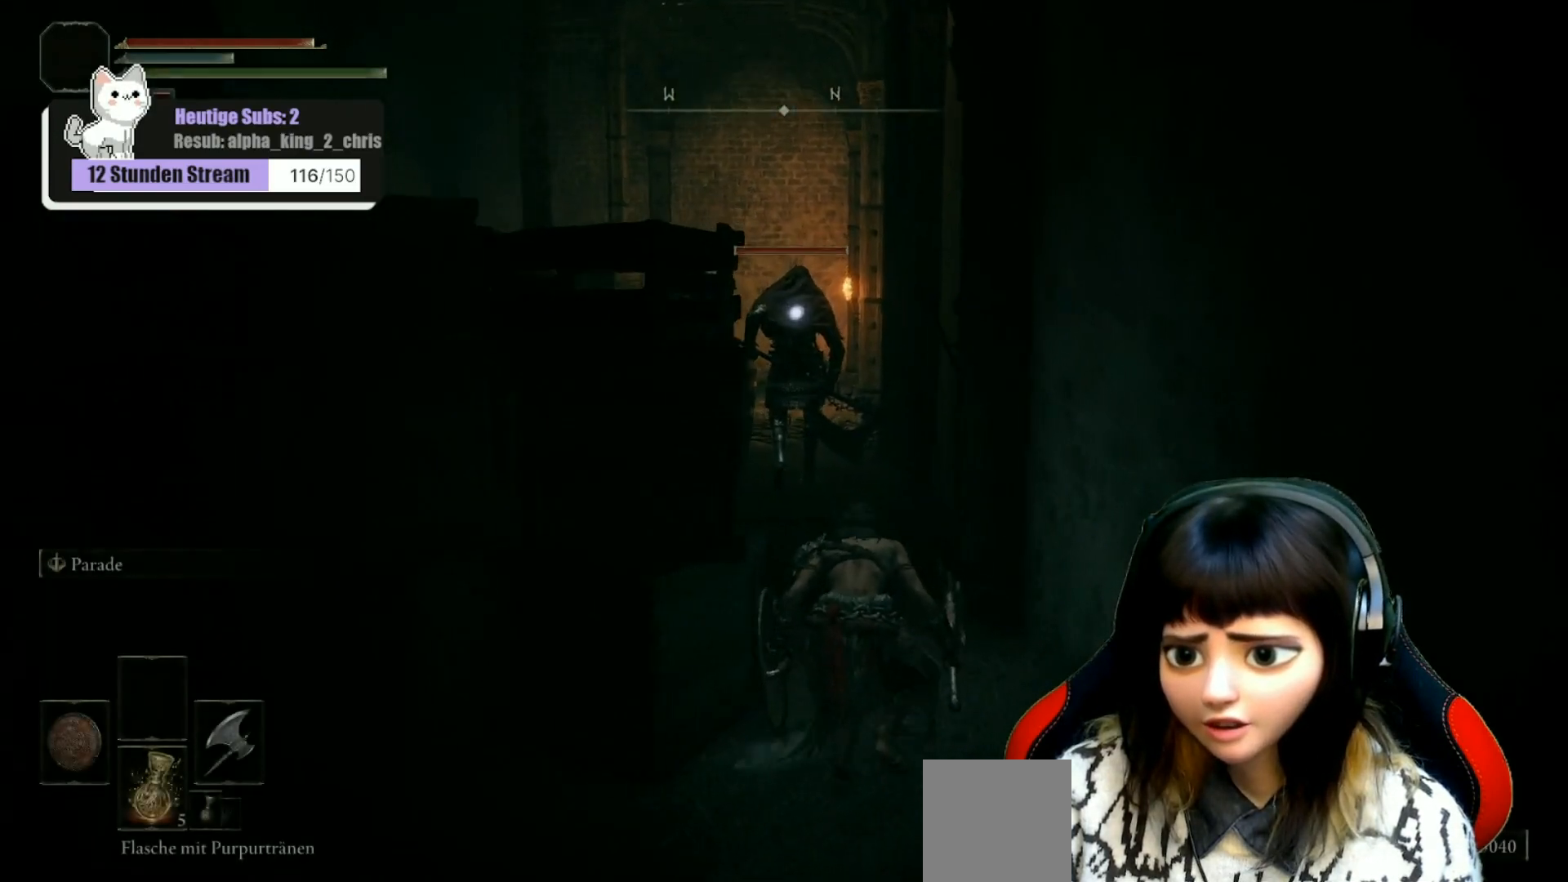
Gameplay with a controller (Xbox layout); each line is a JSON object with the inputs held at the frame after it. "events" lists button and stick changes between this image and that frame as [ms after this image, input, new state], when the widget could be followed in between.
{"buttons": [], "left_stick": "up", "right_stick": "center", "events": [[167, "left_stick", "up"]]}
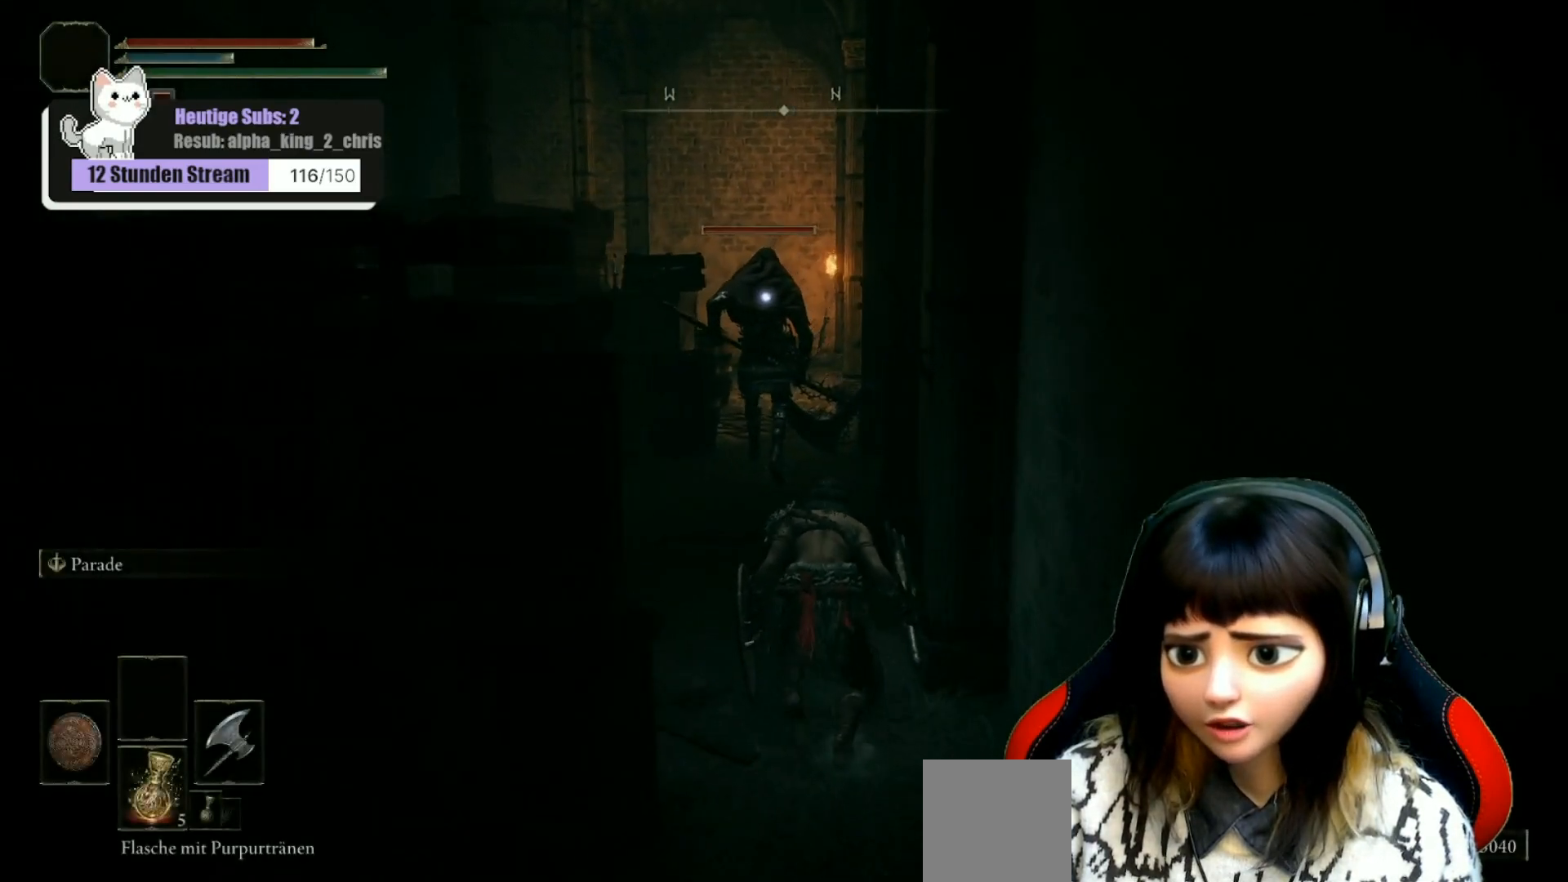
{"buttons": [], "left_stick": "up", "right_stick": "up-left", "events": [[367, "right_stick", "up-left"]]}
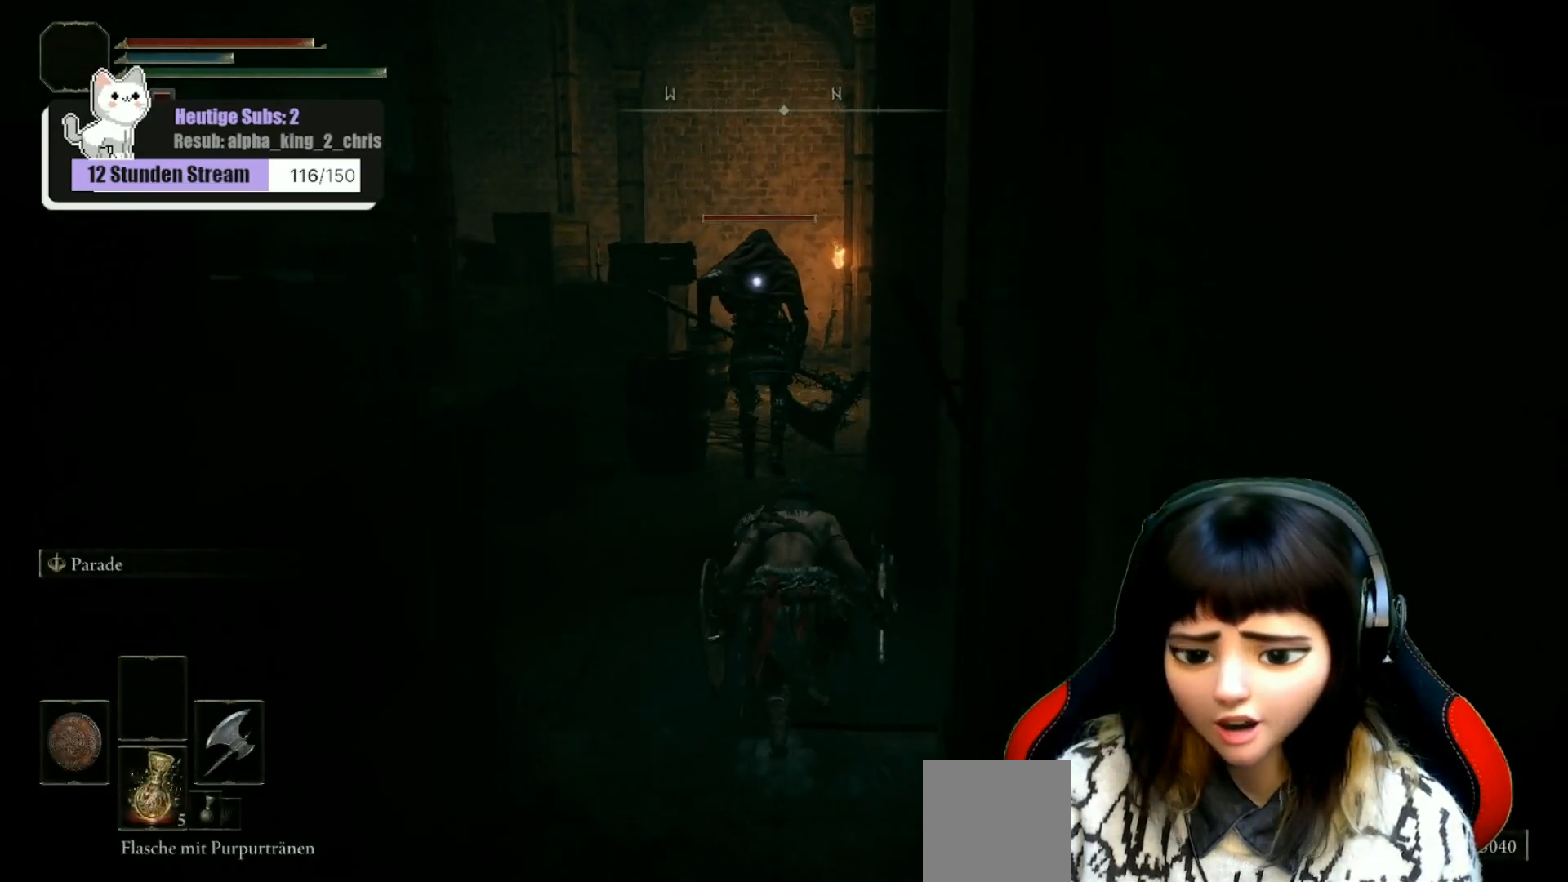
{"buttons": [], "left_stick": "up", "right_stick": "up-left", "events": []}
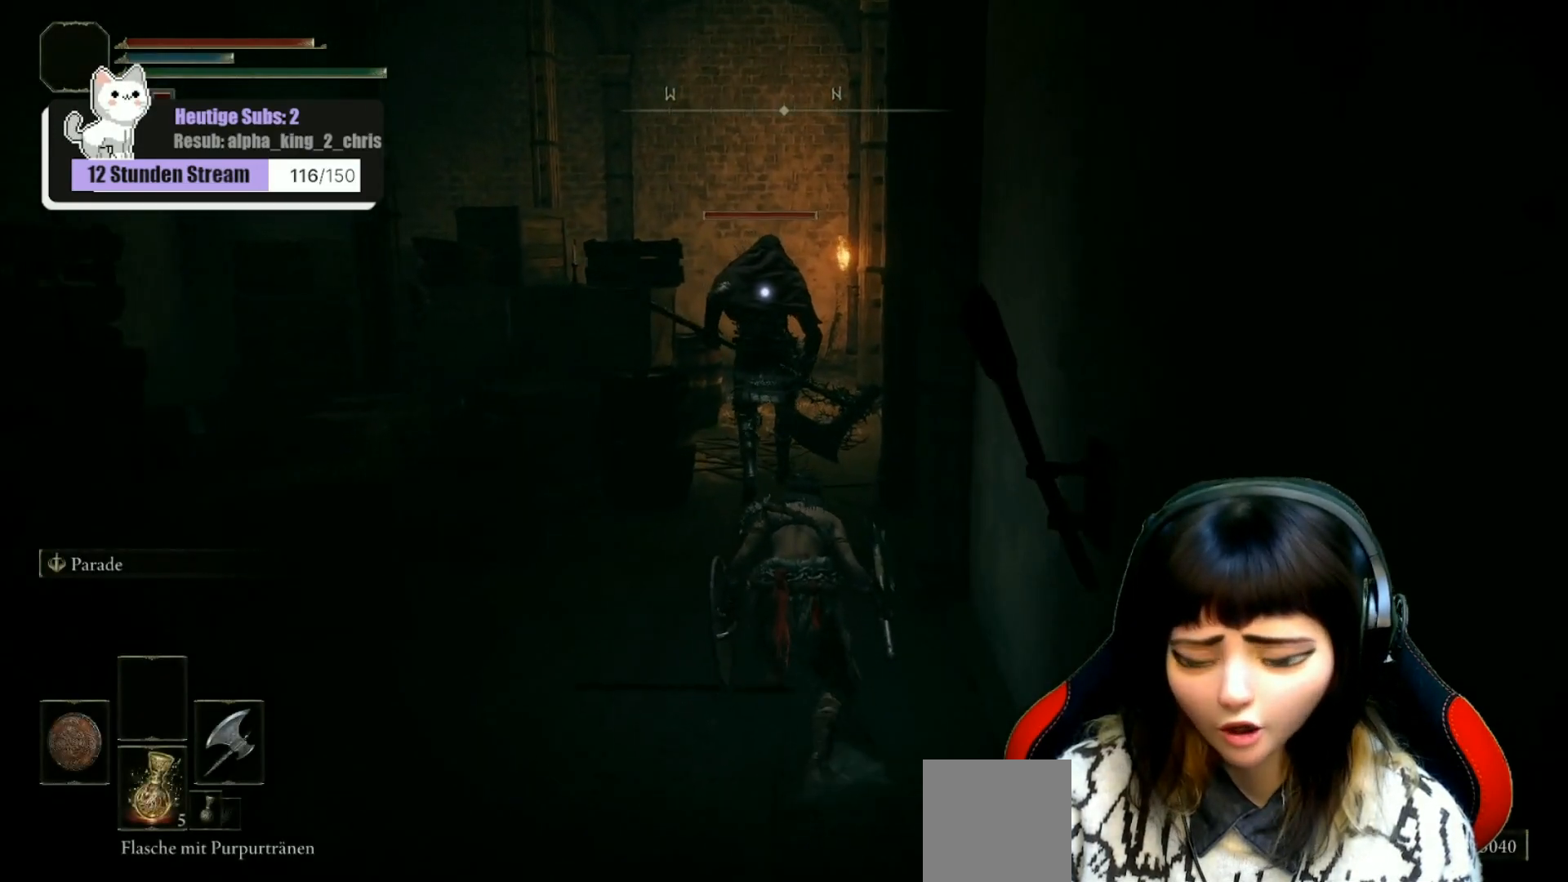
{"buttons": [], "left_stick": "up", "right_stick": "up-left", "events": []}
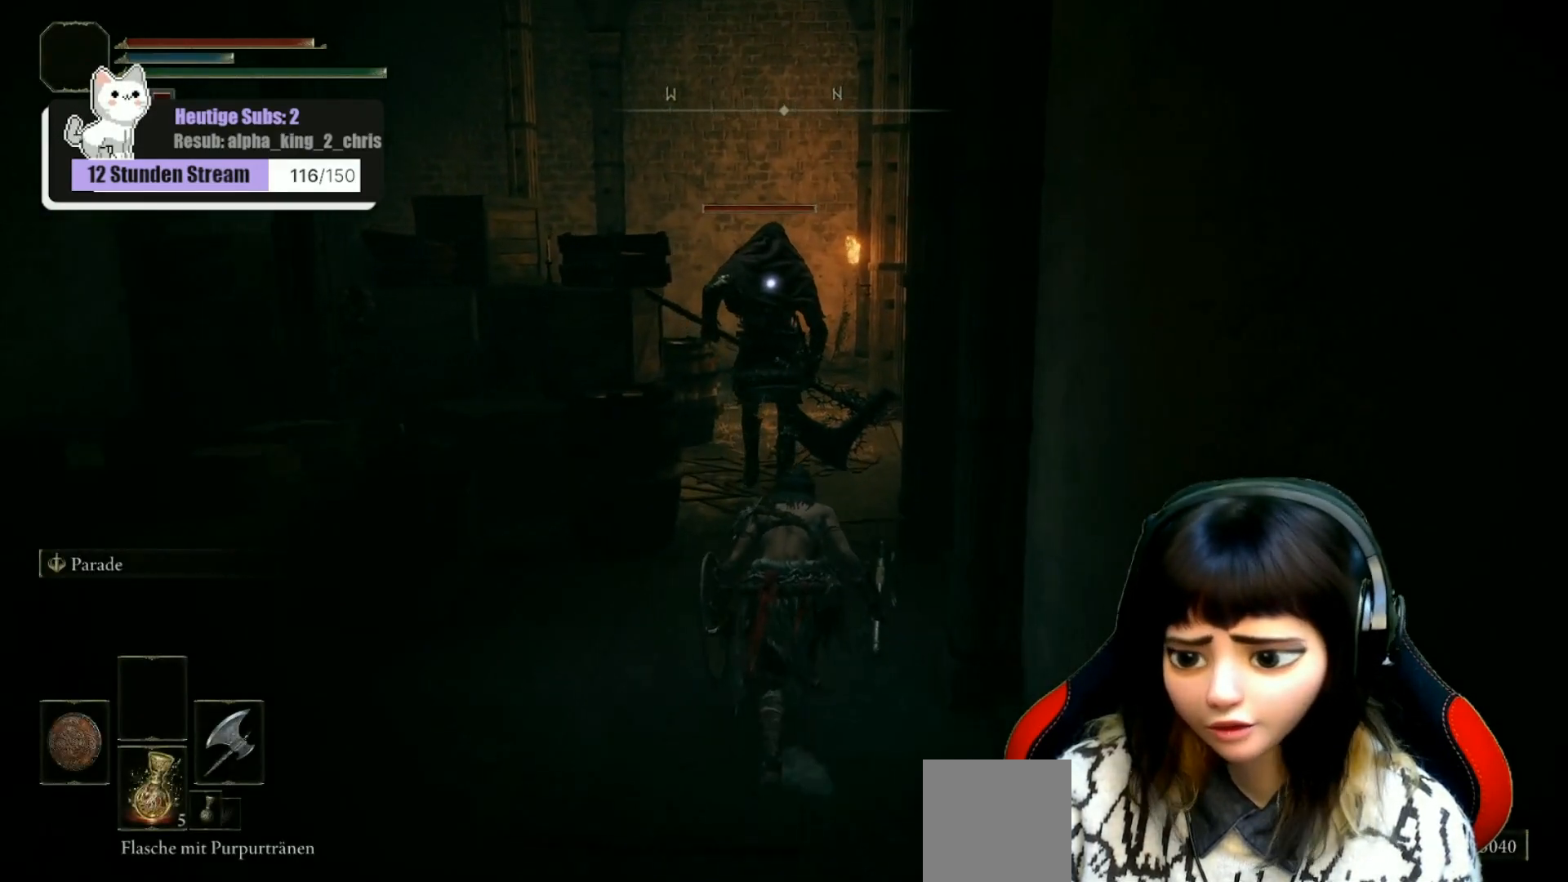
{"buttons": [], "left_stick": "up", "right_stick": "up-left", "events": []}
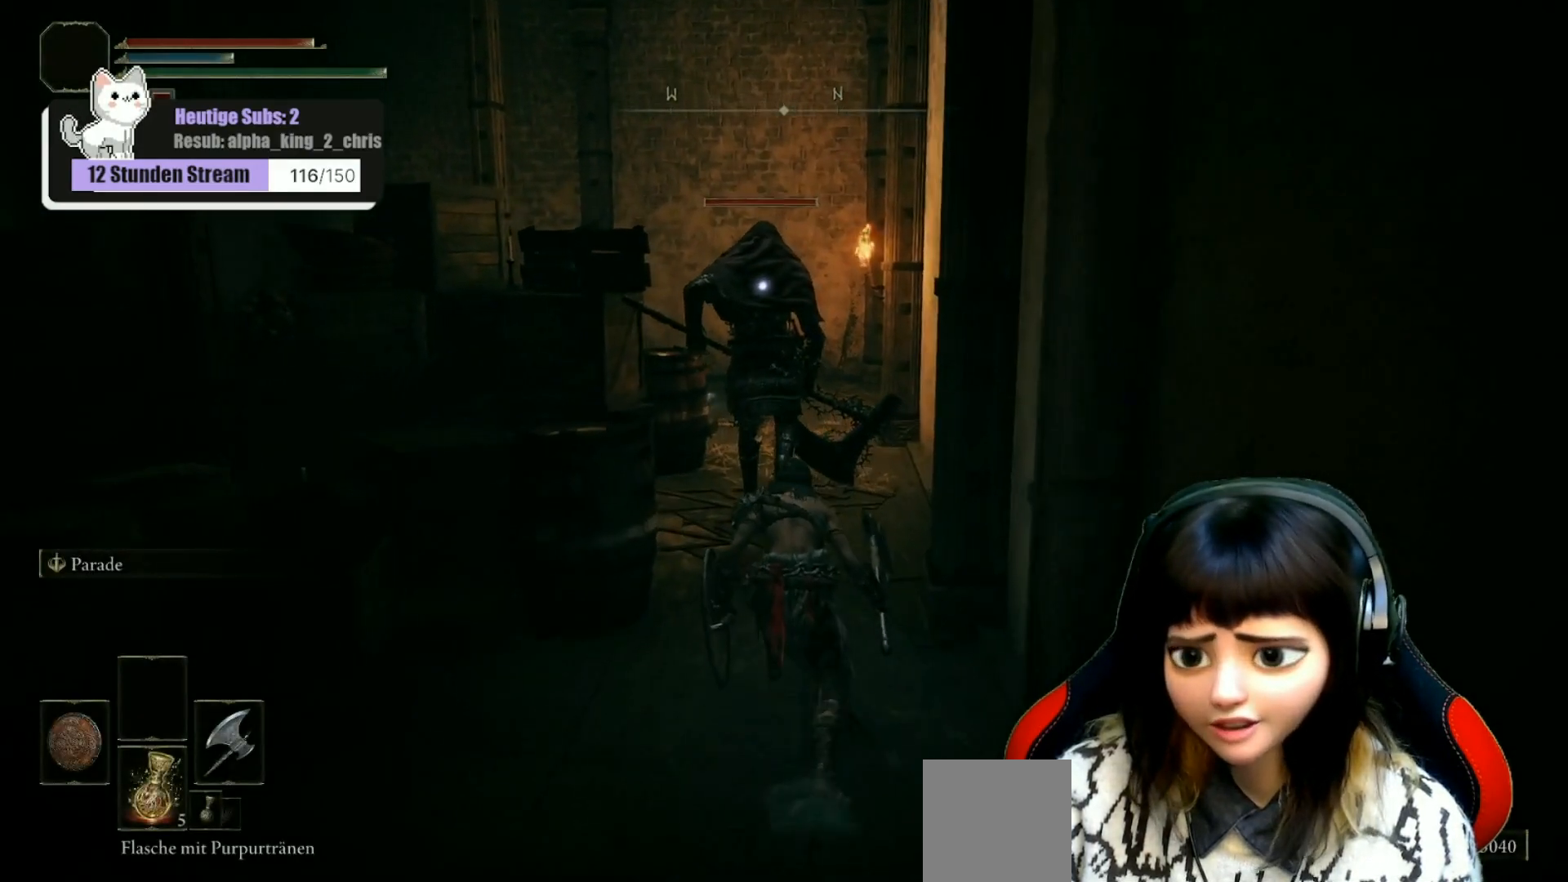
{"buttons": [], "left_stick": "up", "right_stick": "up-left", "events": []}
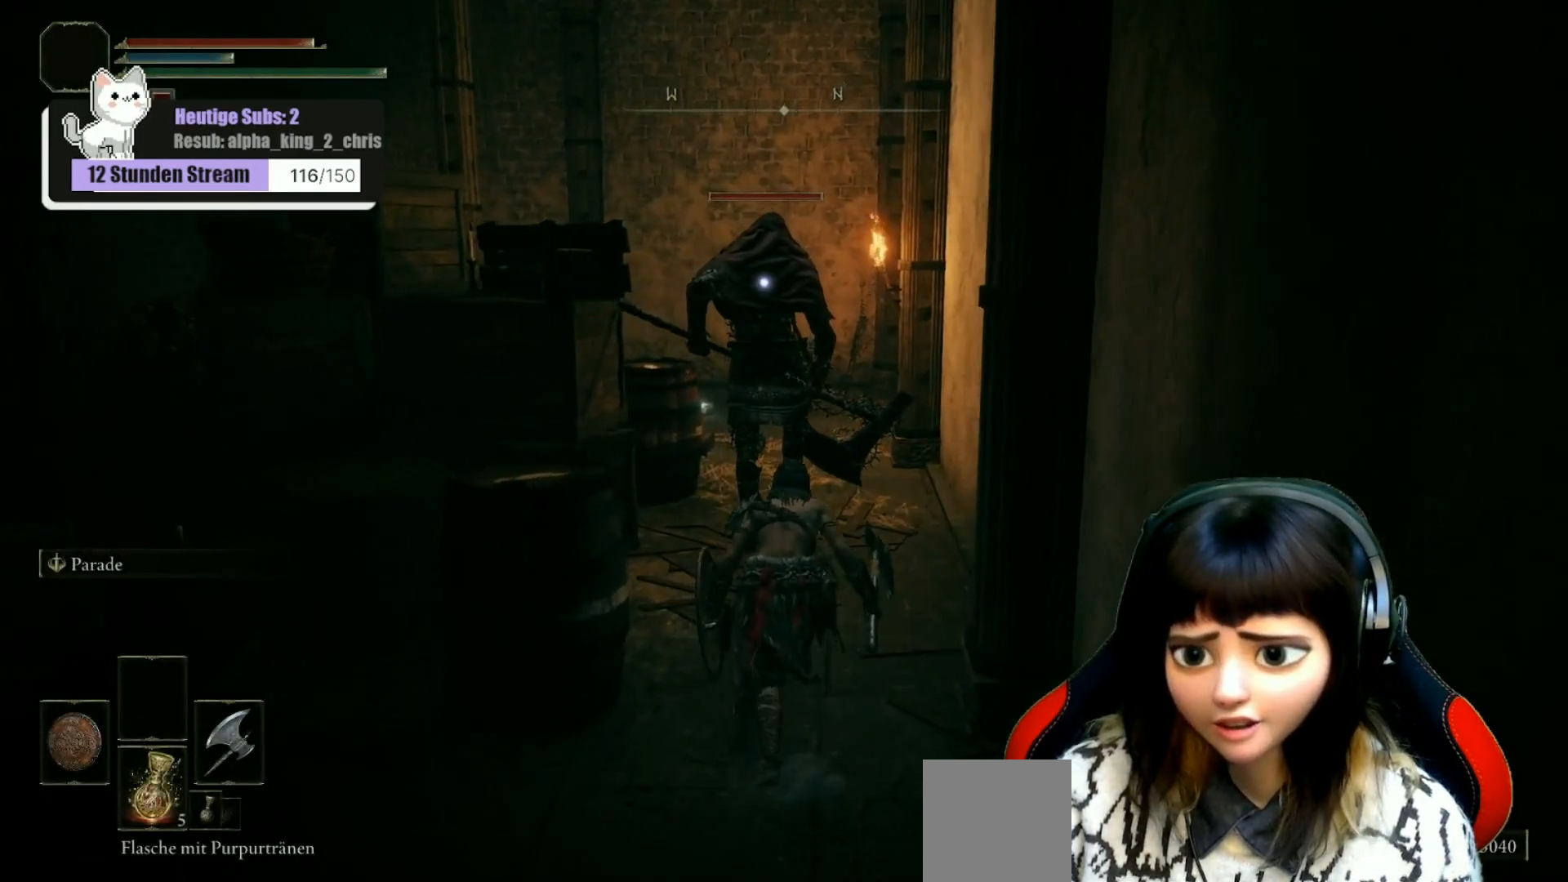
{"buttons": [], "left_stick": "up", "right_stick": "up-left", "events": []}
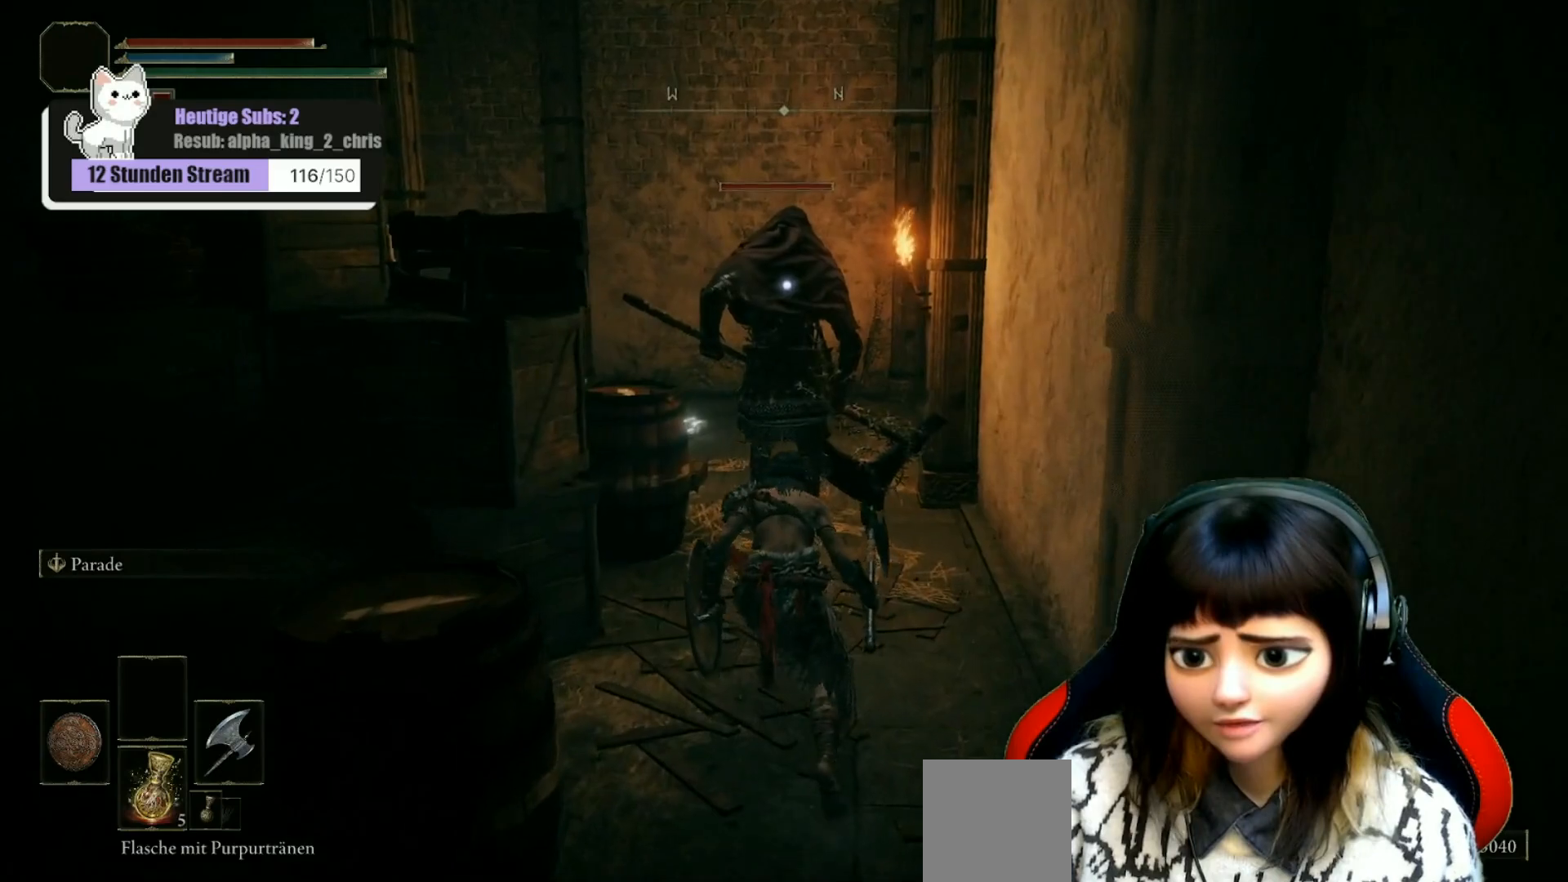
{"buttons": [], "left_stick": "up", "right_stick": "up-left", "events": []}
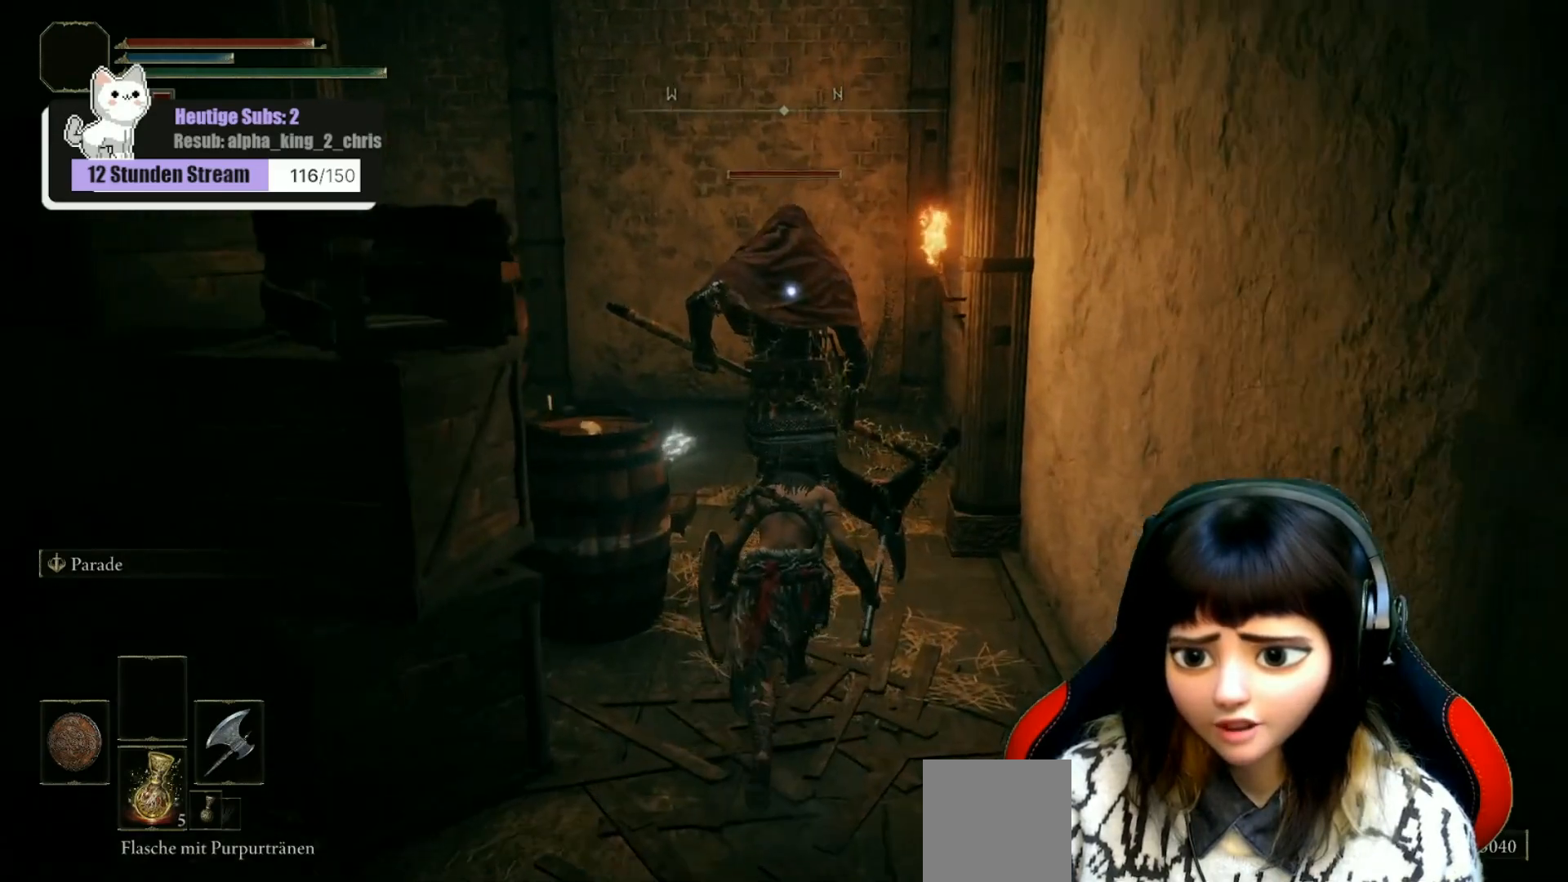
{"buttons": [], "left_stick": "up", "right_stick": "up-left", "events": []}
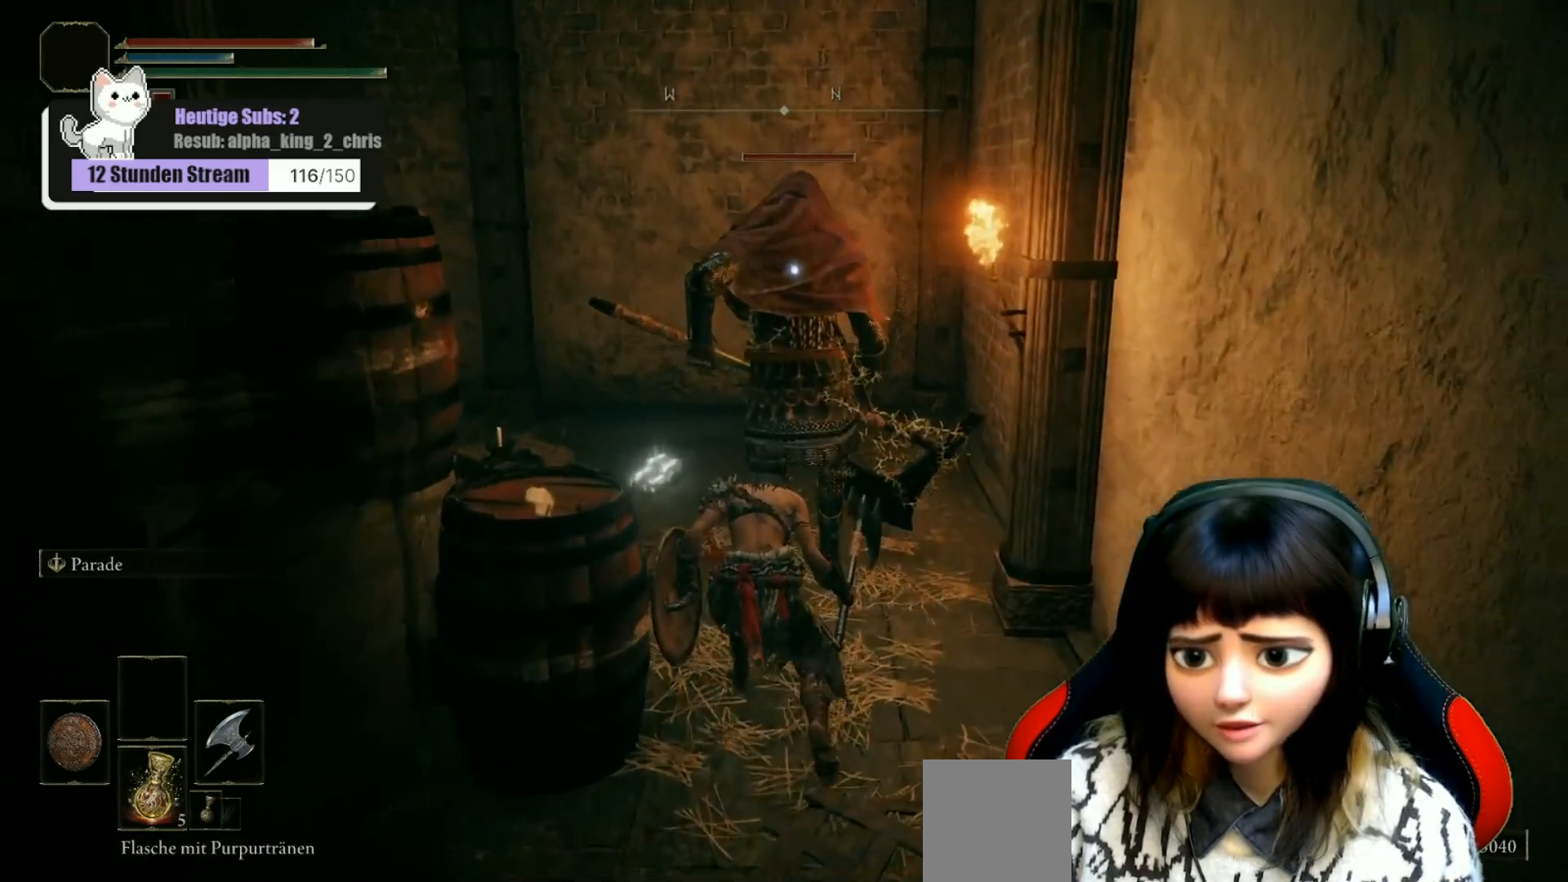
{"buttons": ["R2"], "left_stick": "up", "right_stick": "up-left", "events": [[200, "R2", "down"]]}
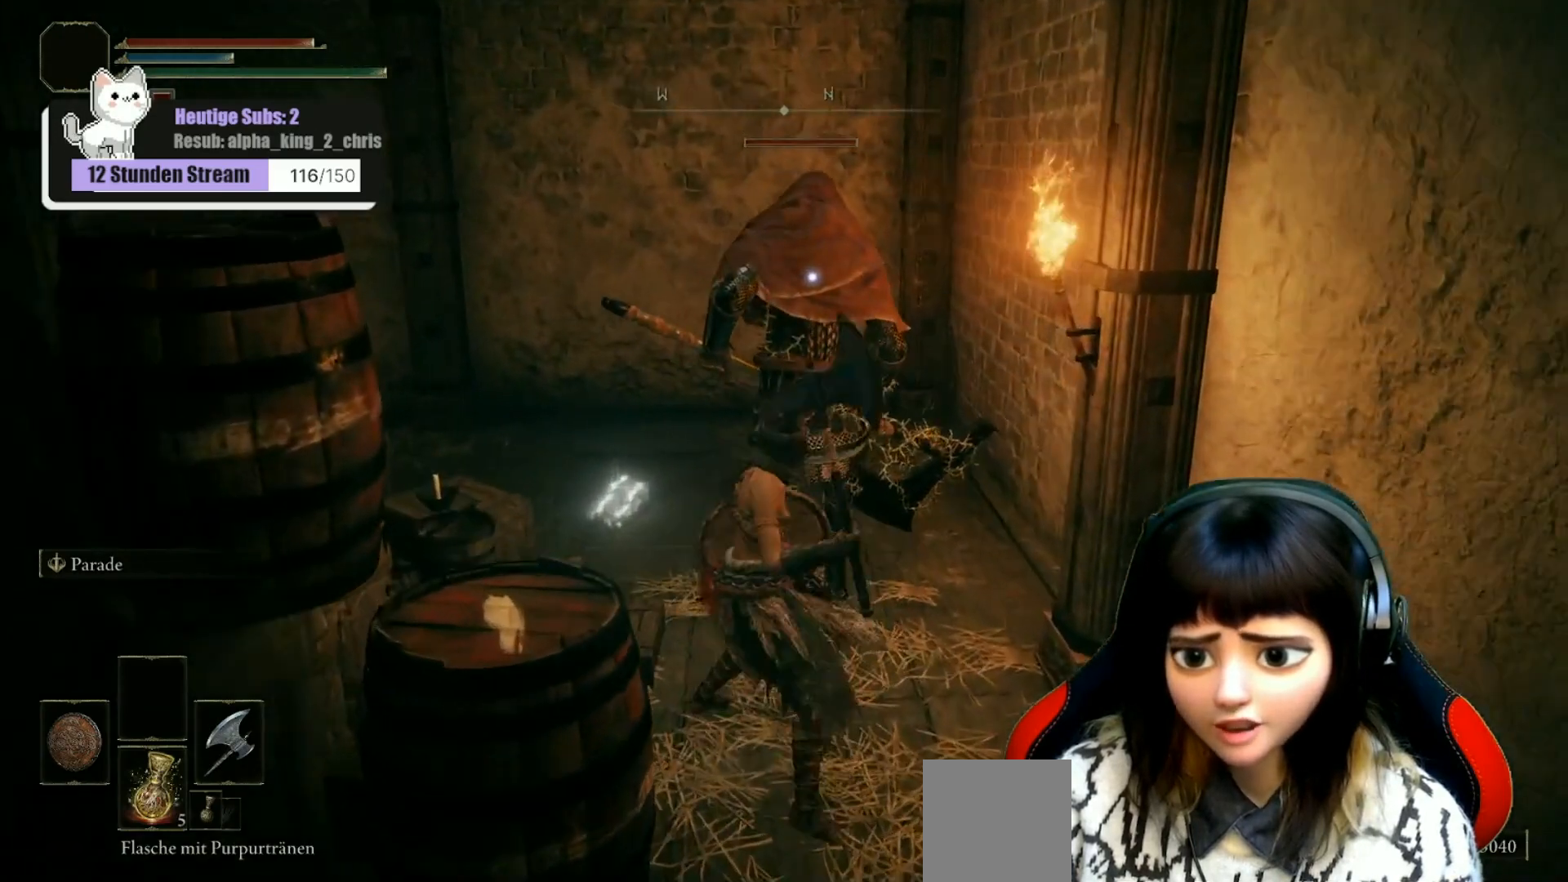
{"buttons": ["R2"], "left_stick": "up", "right_stick": "up-left", "events": []}
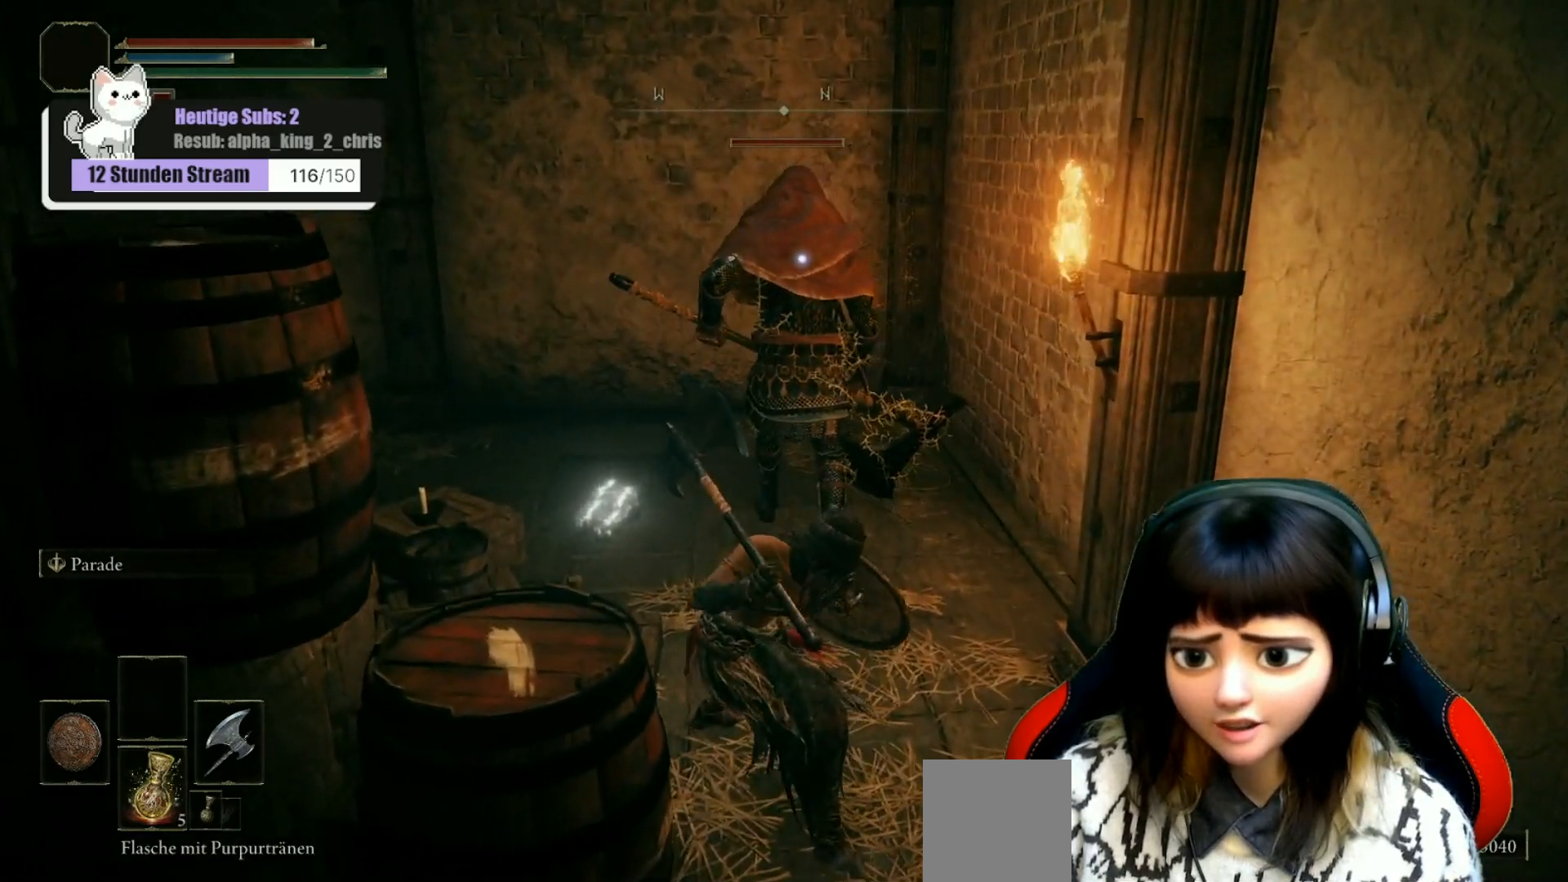
{"buttons": [], "left_stick": "up", "right_stick": "up-left", "events": [[383, "R2", "up"]]}
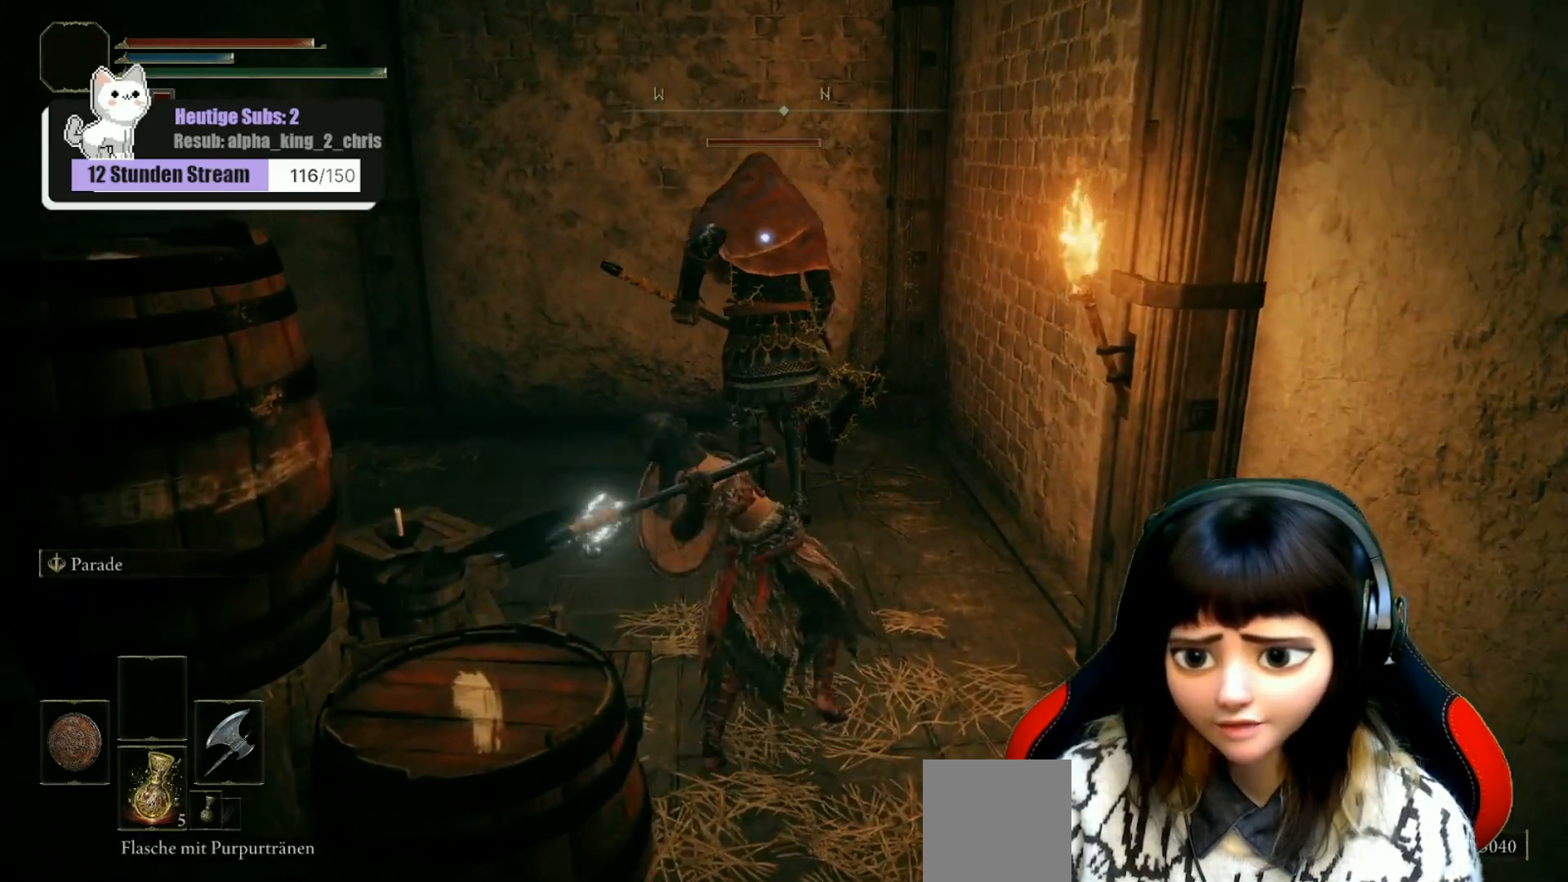
{"buttons": [], "left_stick": "up", "right_stick": "up-left", "events": []}
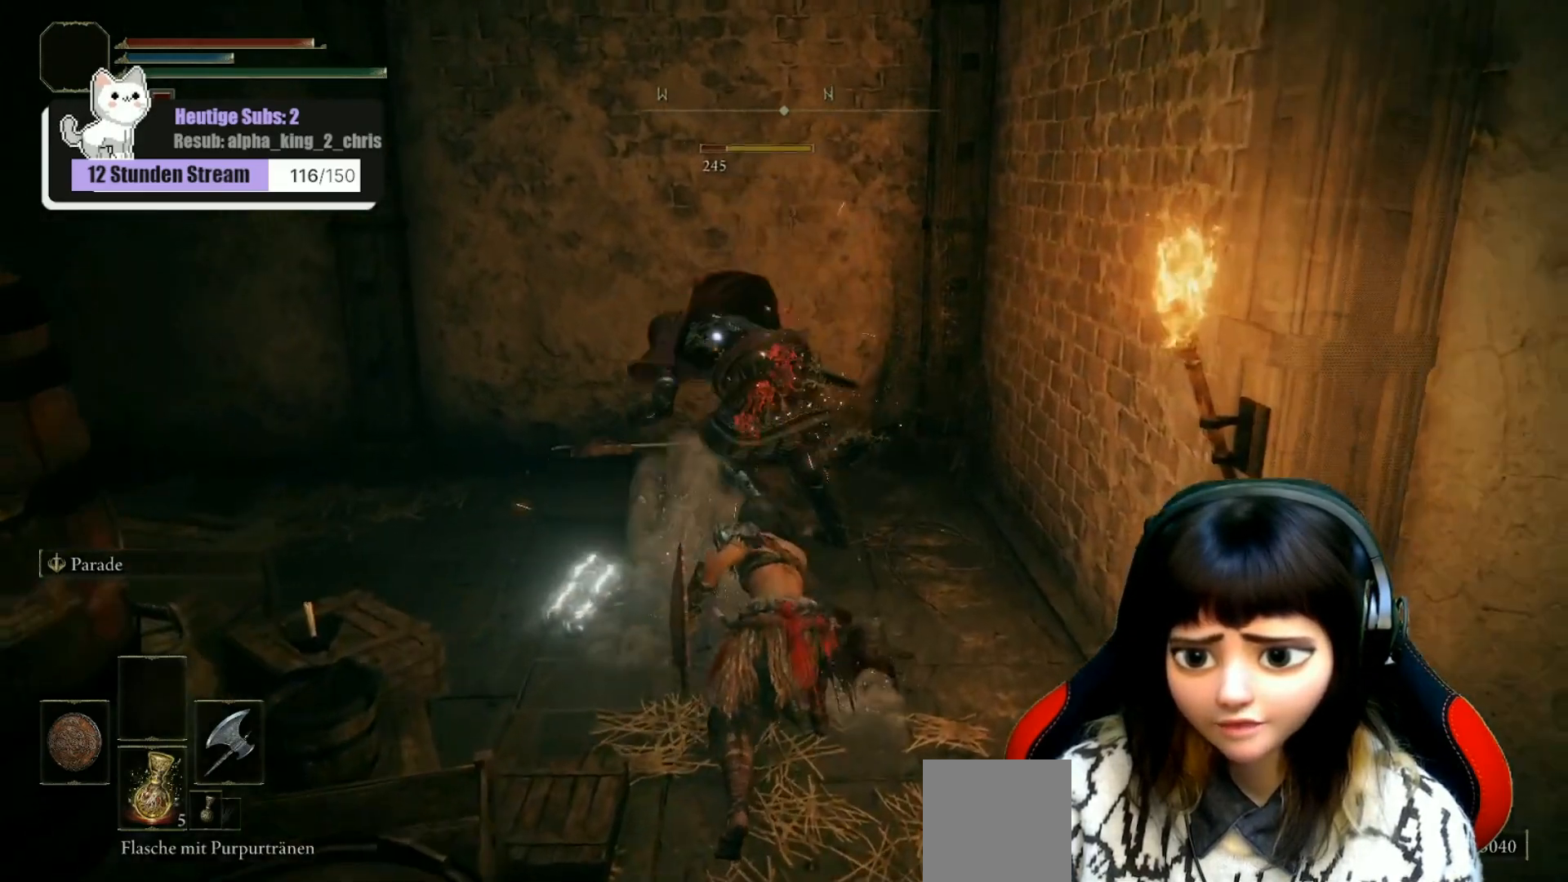
{"buttons": ["R1"], "left_stick": "up", "right_stick": "up-left", "events": [[150, "R1", "down"], [217, "R1", "up"], [333, "R1", "down"], [400, "R1", "up"], [500, "R1", "down"]]}
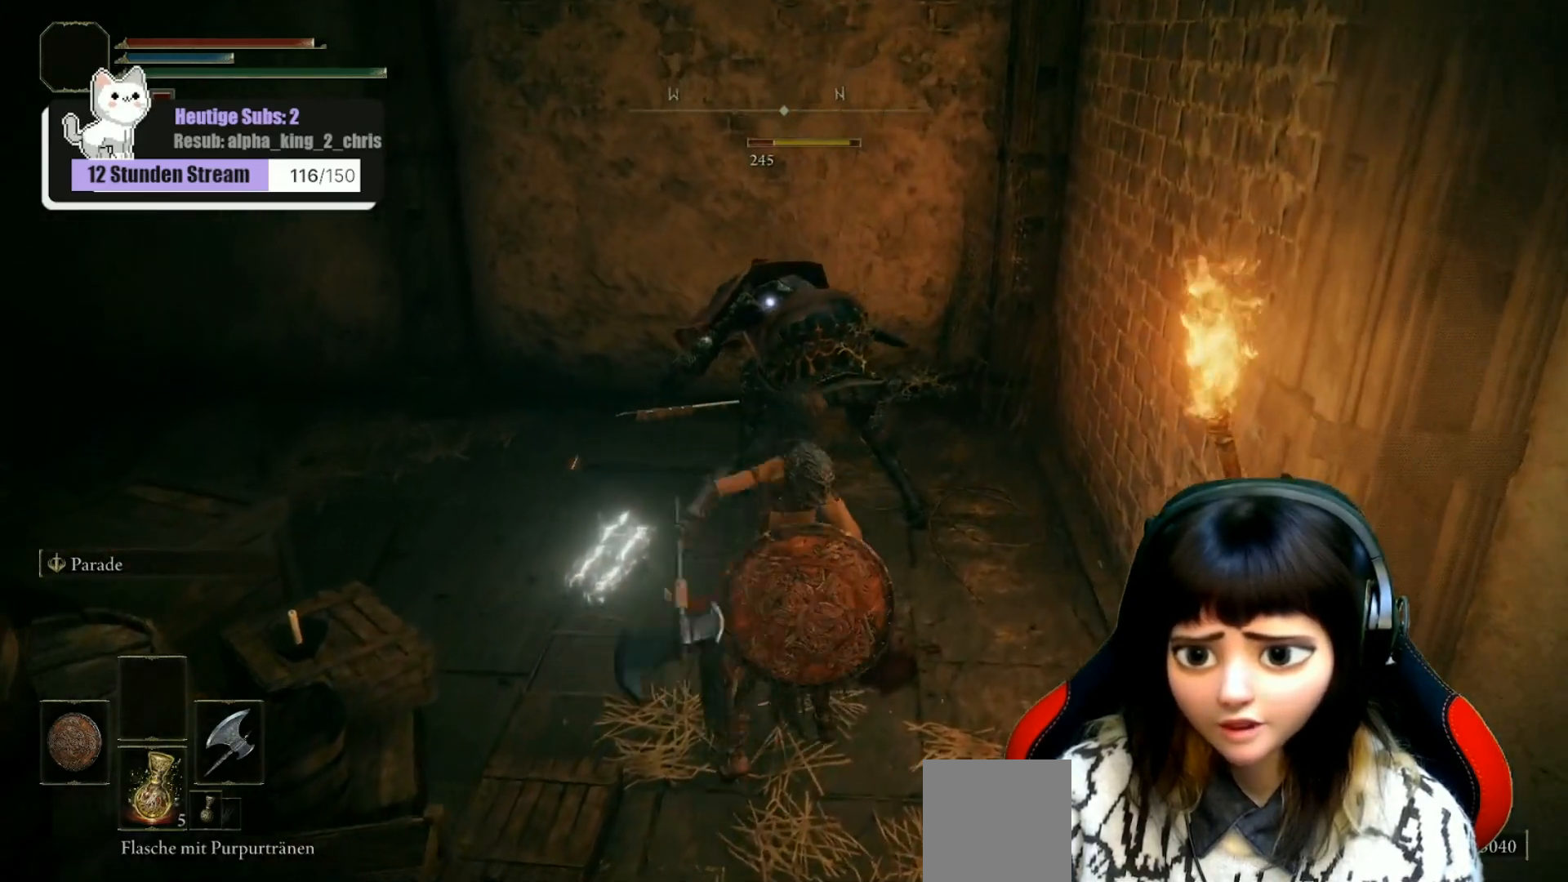
{"buttons": ["R1"], "left_stick": "center", "right_stick": "up-left", "events": [[117, "R1", "up"], [217, "R1", "down"], [333, "R1", "up"], [450, "R1", "down"], [500, "left_stick", "center"]]}
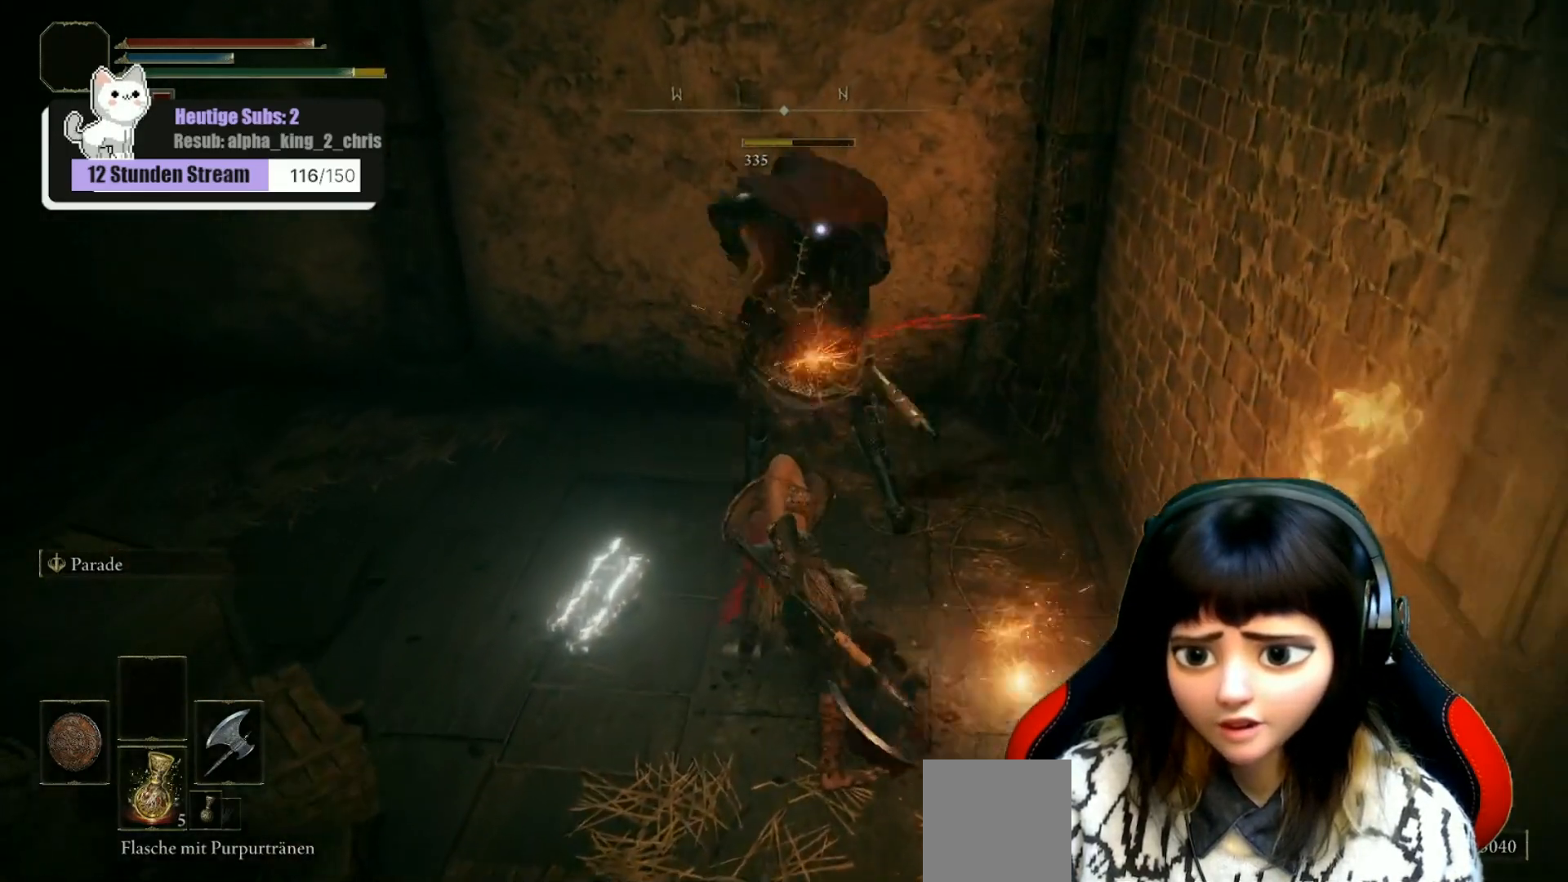
{"buttons": [], "left_stick": "center", "right_stick": "up-left", "events": [[17, "R1", "up"]]}
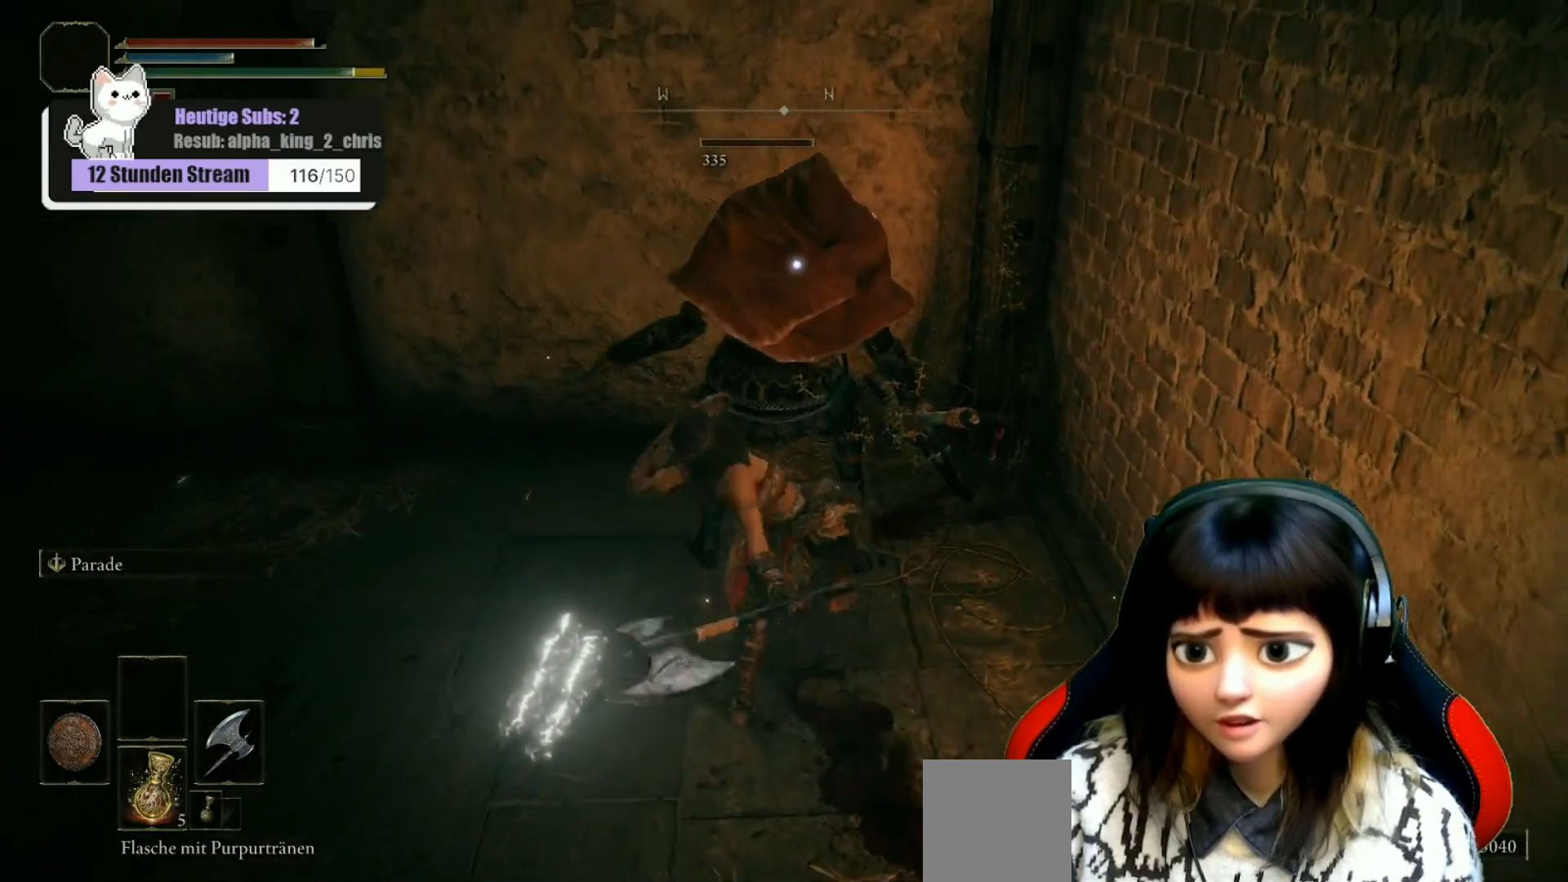
{"buttons": [], "left_stick": "center", "right_stick": "center", "events": [[167, "right_stick", "center"]]}
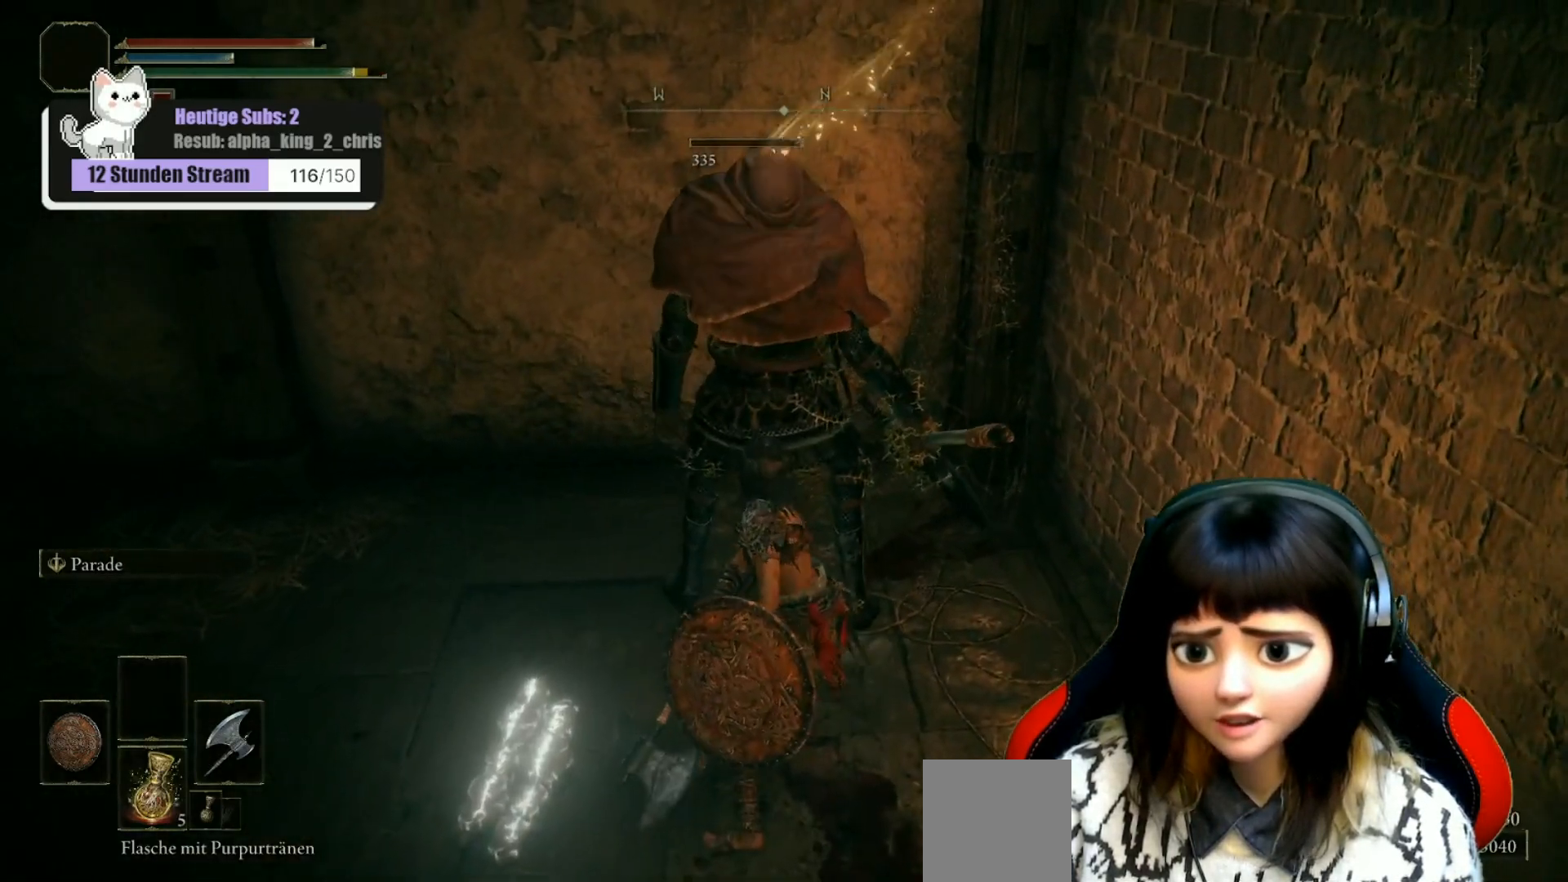
{"buttons": [], "left_stick": "center", "right_stick": "left", "events": [[167, "left_stick", "down"], [217, "left_stick", "down-left"], [383, "left_stick", "center"], [500, "right_stick", "left"]]}
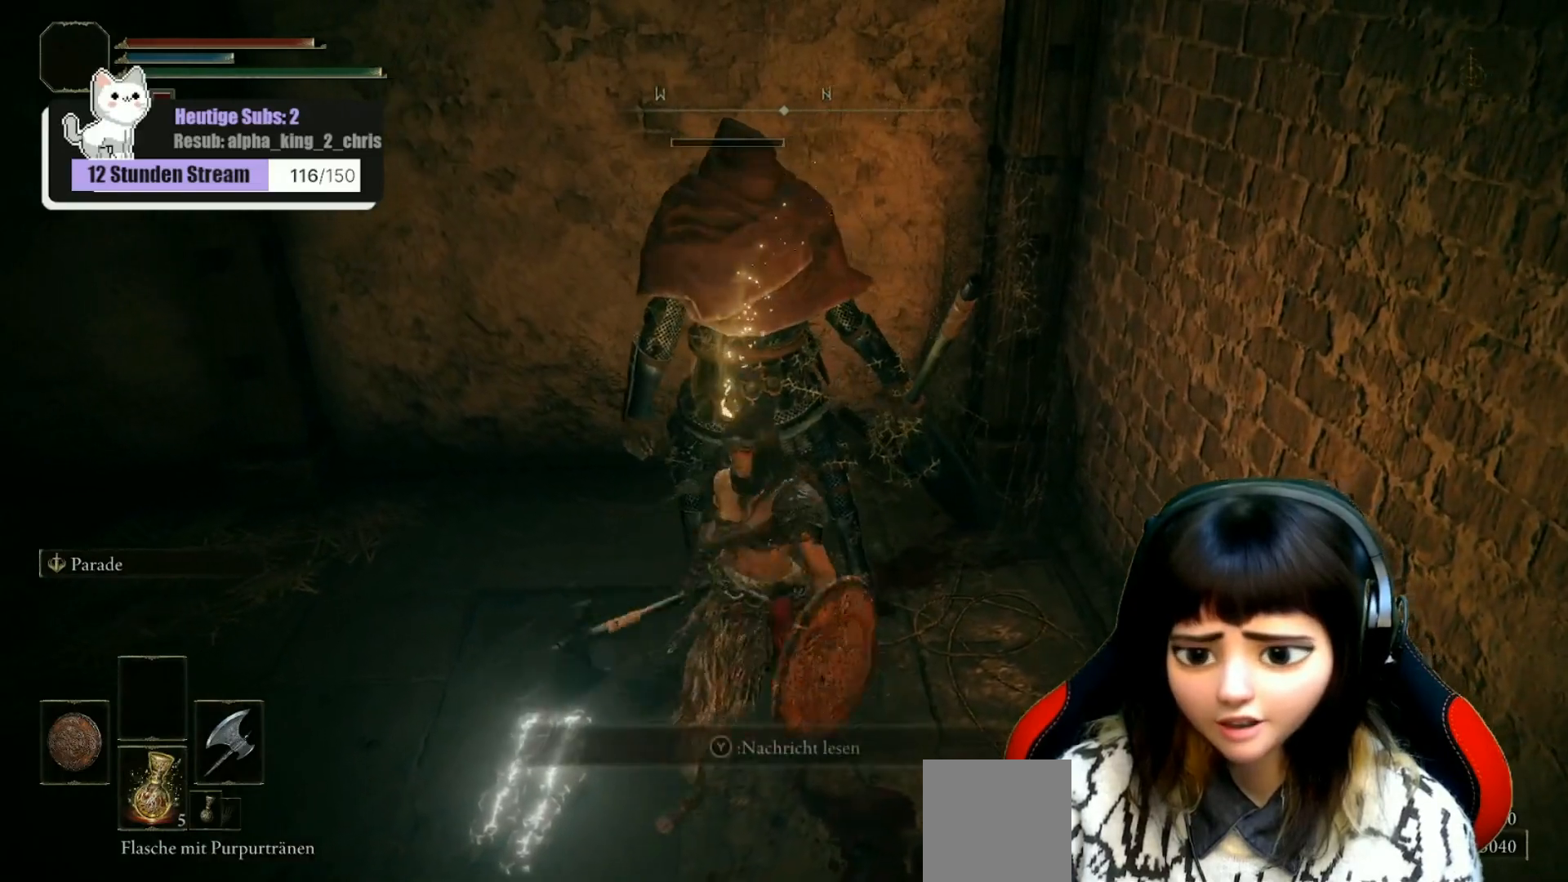
{"buttons": [], "left_stick": "down", "right_stick": "left", "events": [[267, "left_stick", "down"]]}
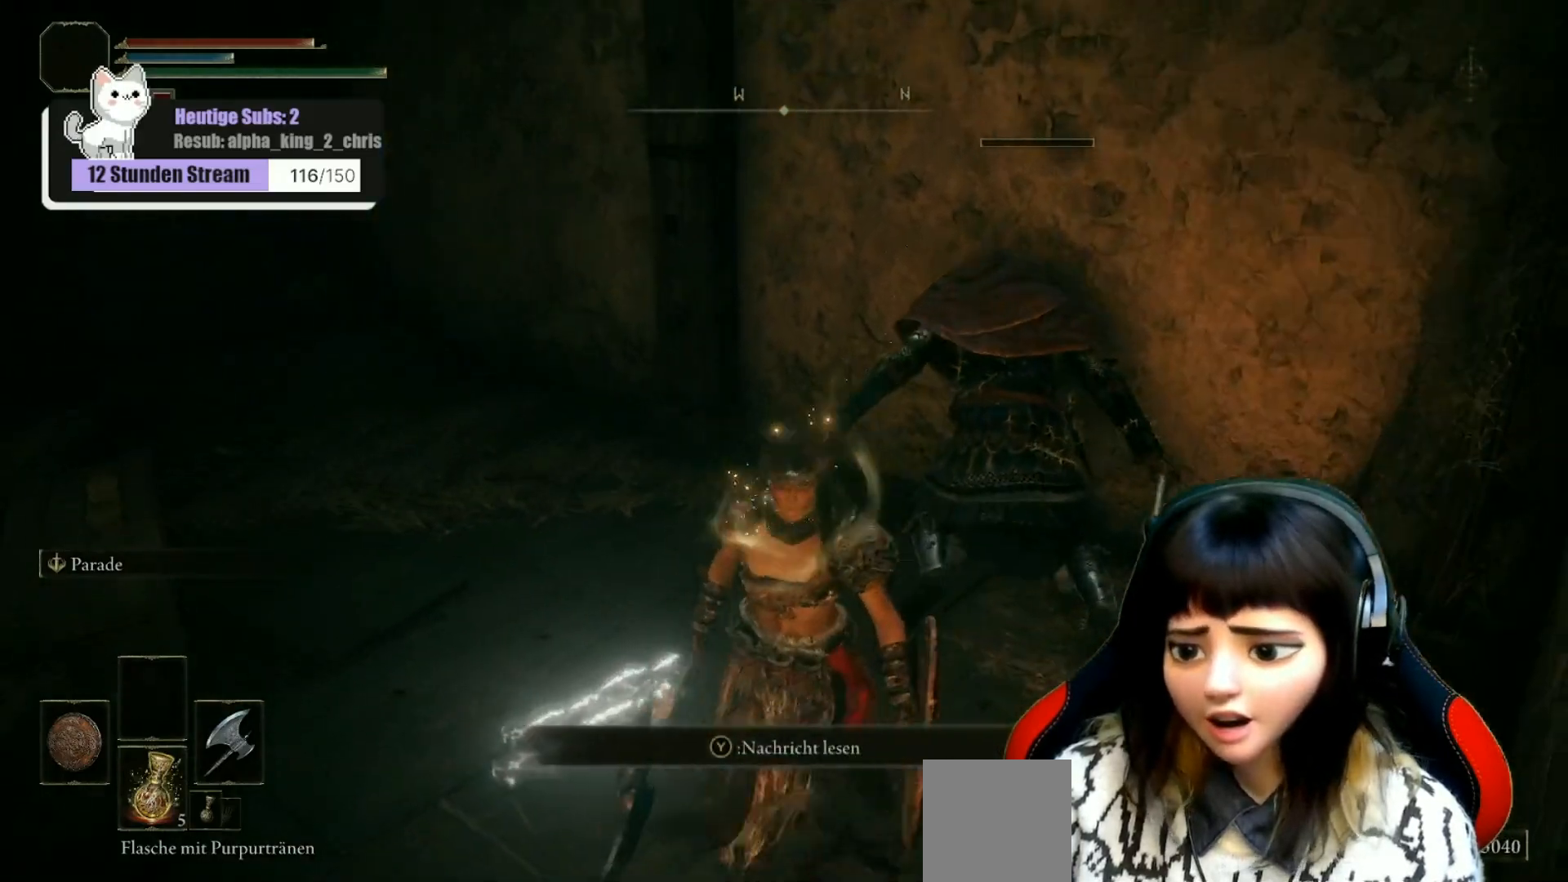
{"buttons": [], "left_stick": "center", "right_stick": "left", "events": [[33, "right_stick", "center"], [83, "left_stick", "center"], [467, "right_stick", "left"]]}
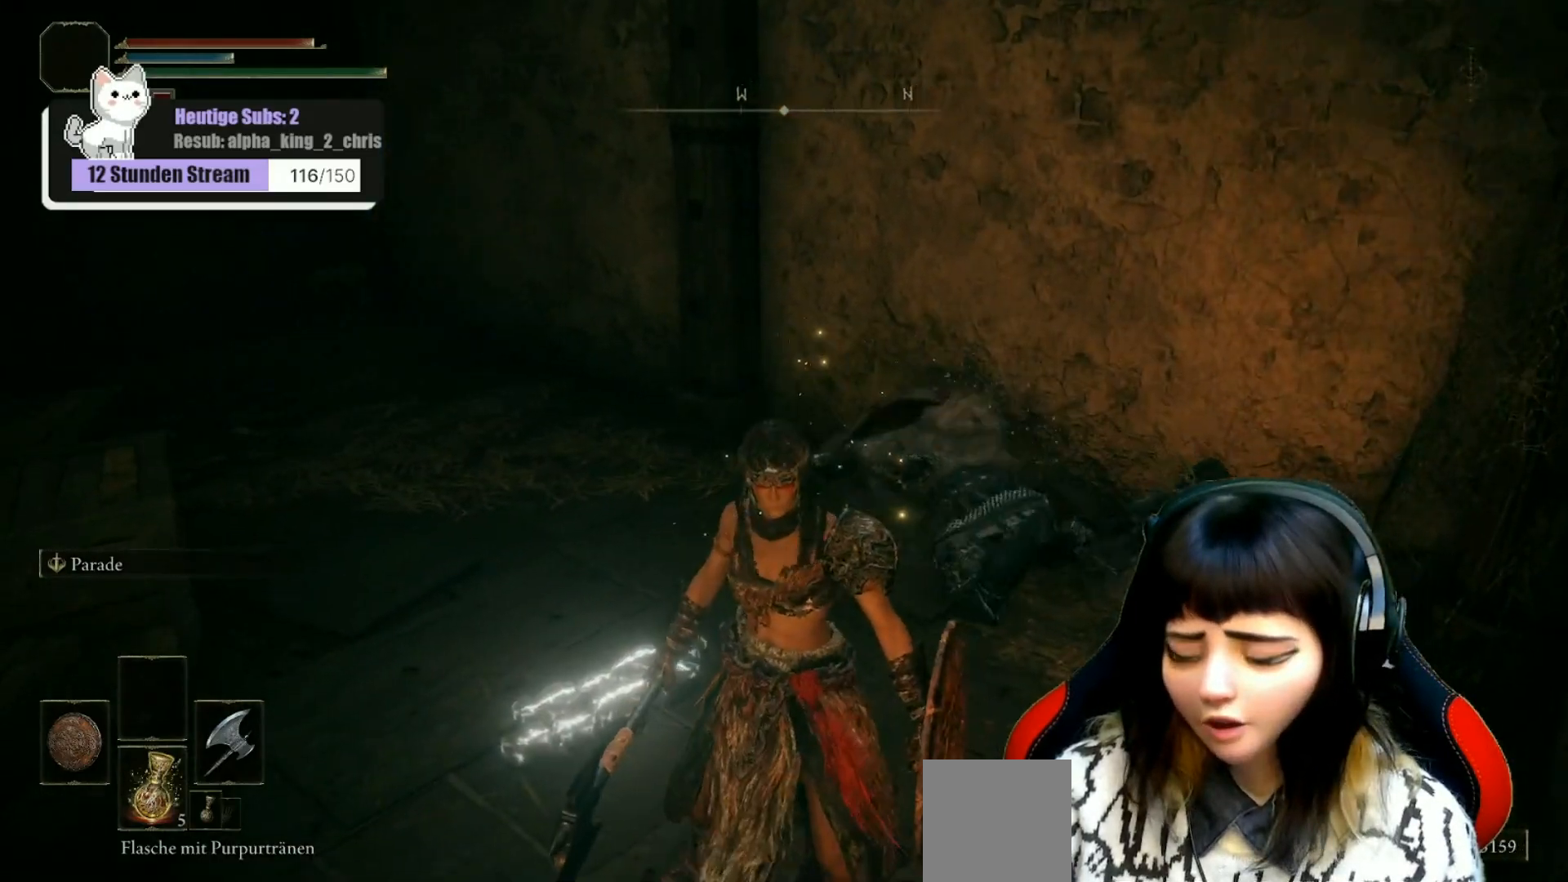
{"buttons": [], "left_stick": "left", "right_stick": "left", "events": [[167, "left_stick", "down-left"], [417, "left_stick", "left"]]}
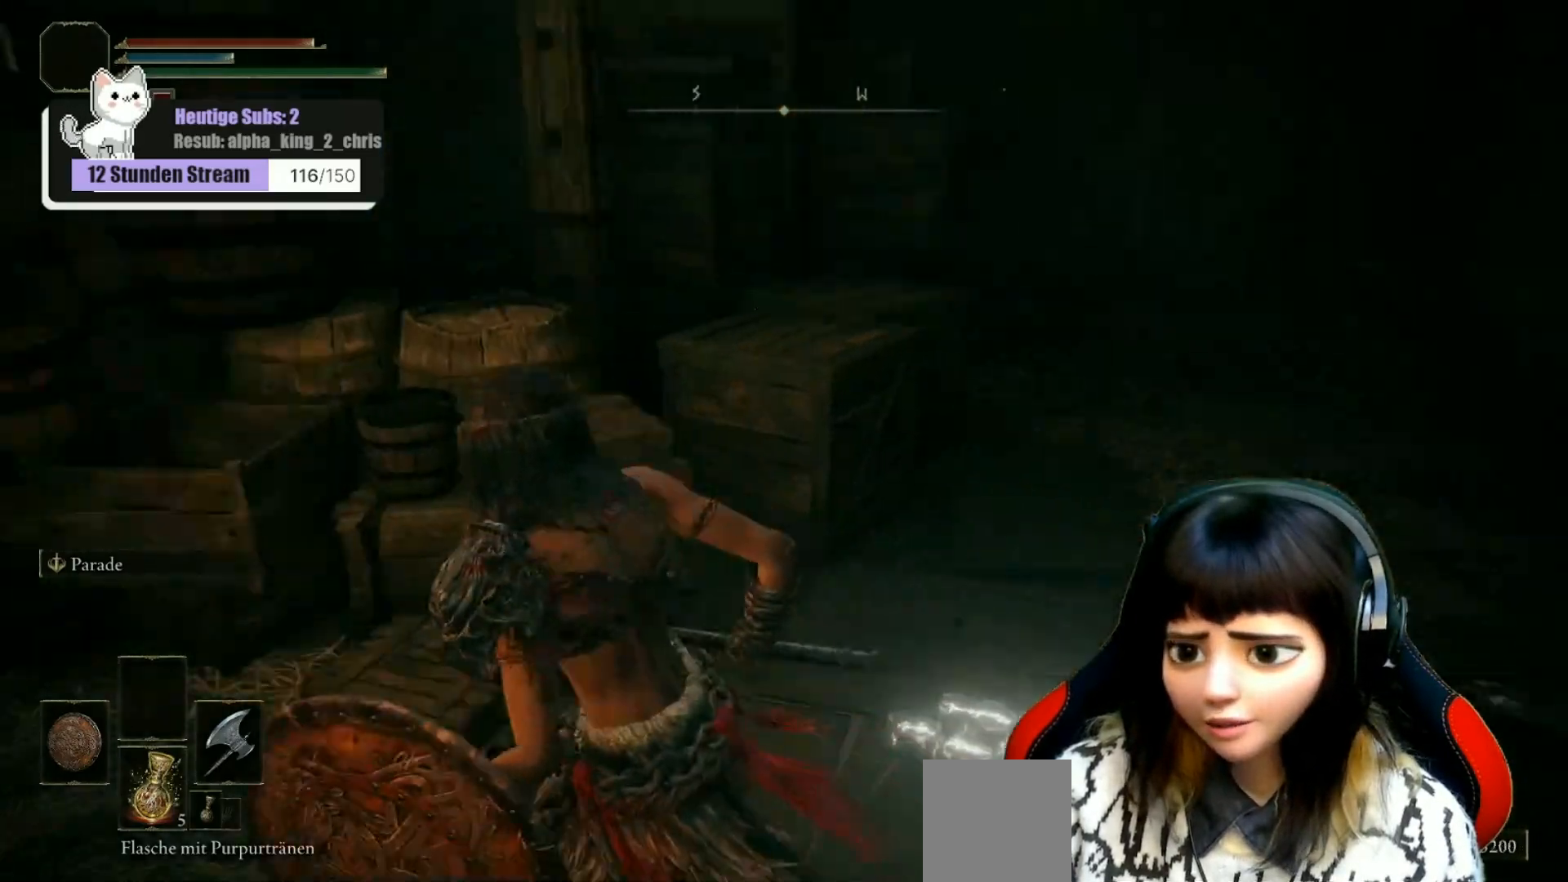
{"buttons": [], "left_stick": "up-left", "right_stick": "center", "events": [[33, "left_stick", "up-left"], [267, "right_stick", "center"]]}
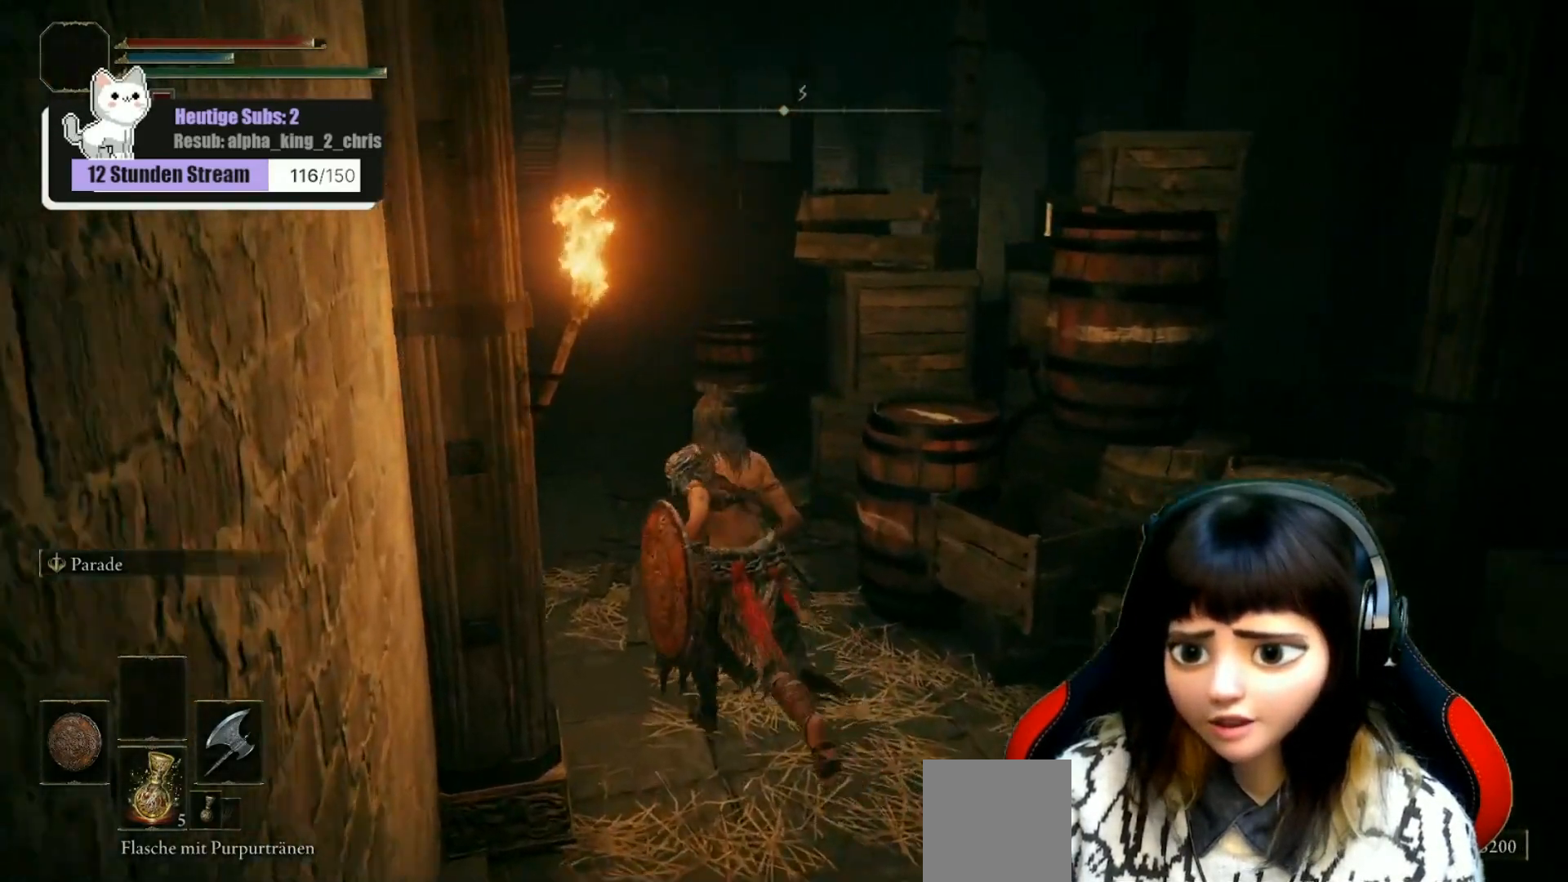
{"buttons": [], "left_stick": "up", "right_stick": "center", "events": [[17, "left_stick", "up"]]}
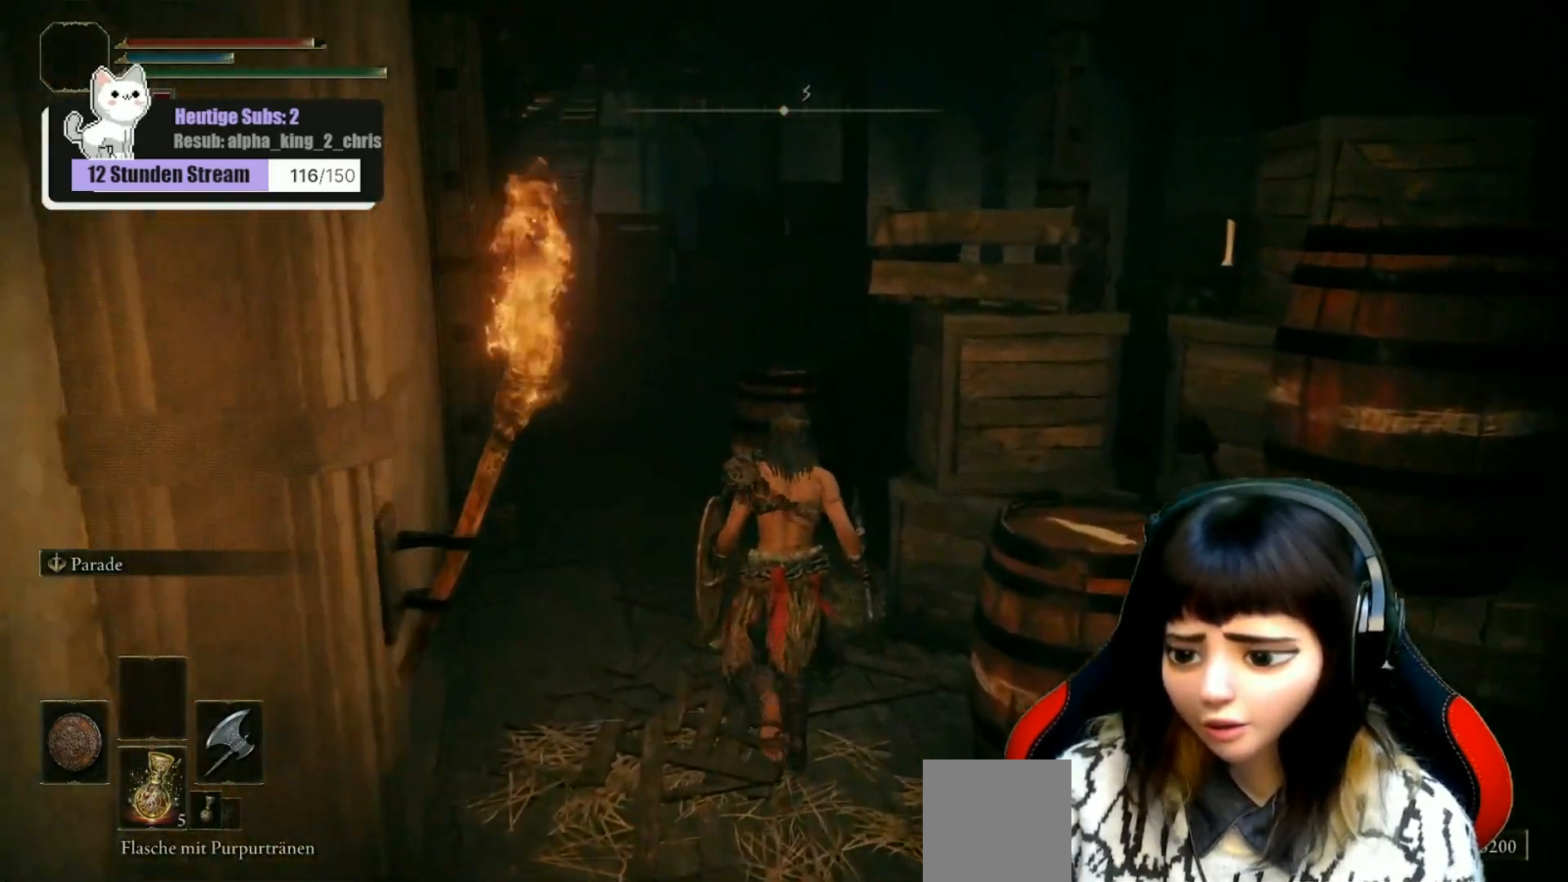
{"buttons": [], "left_stick": "up", "right_stick": "center", "events": []}
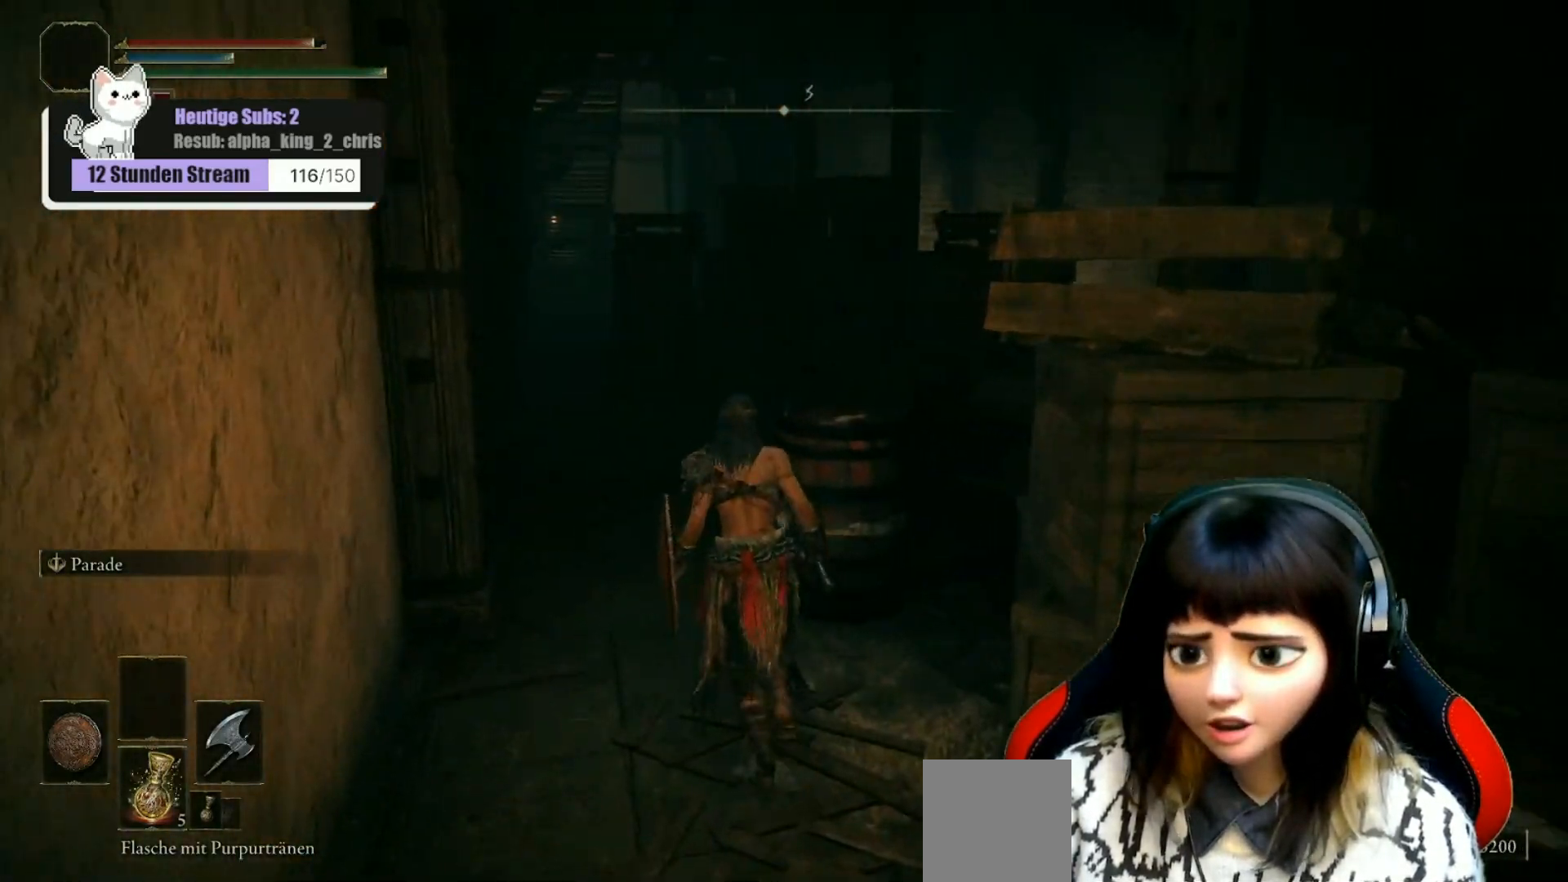
{"buttons": [], "left_stick": "up", "right_stick": "center", "events": []}
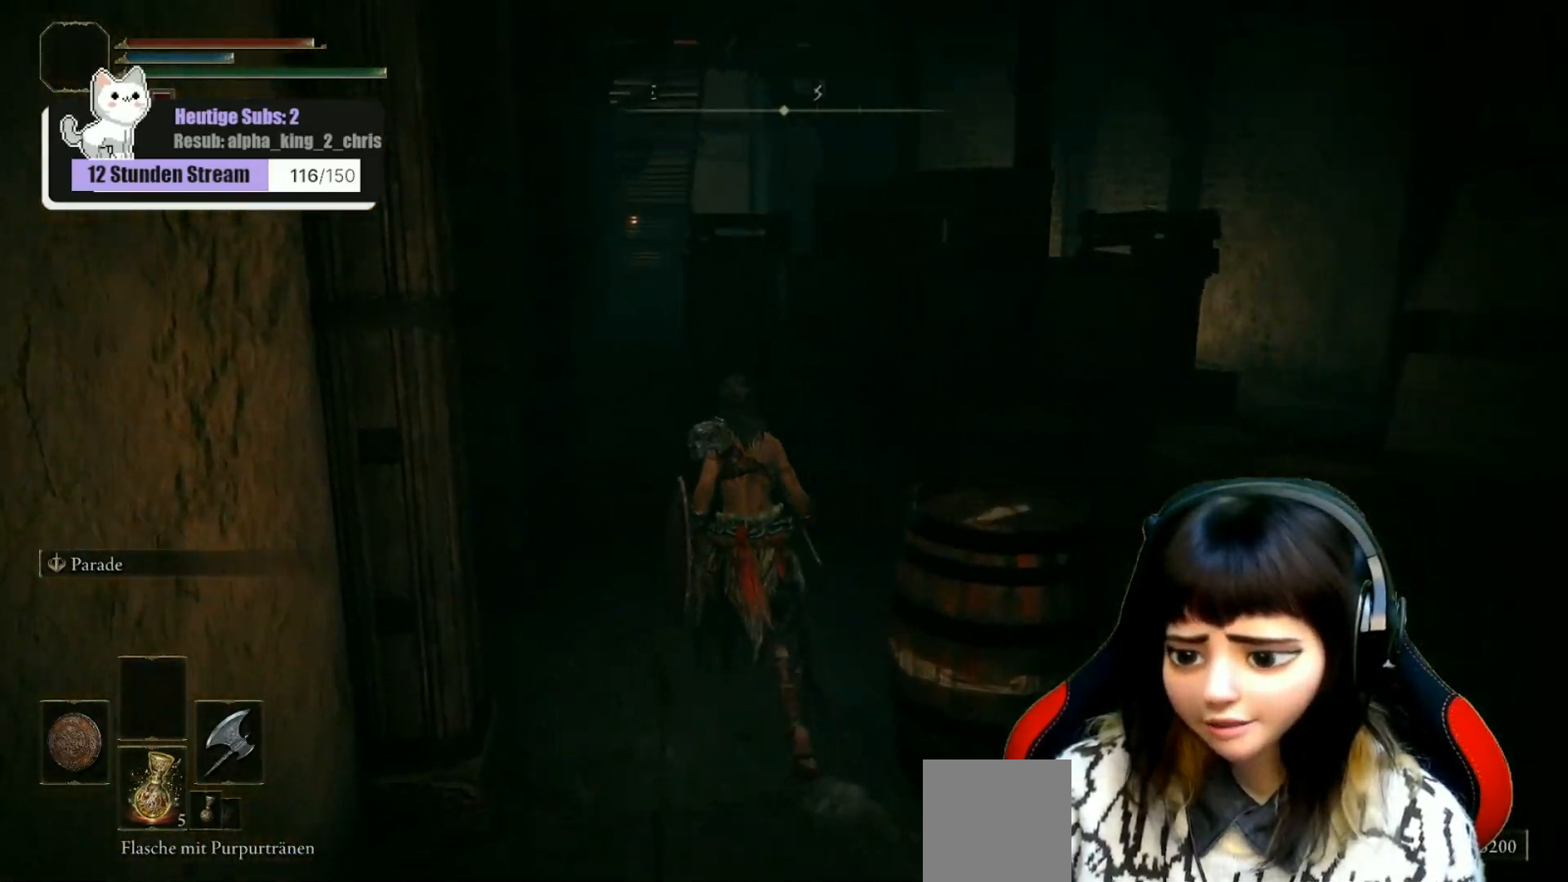
{"buttons": [], "left_stick": "up", "right_stick": "center", "events": []}
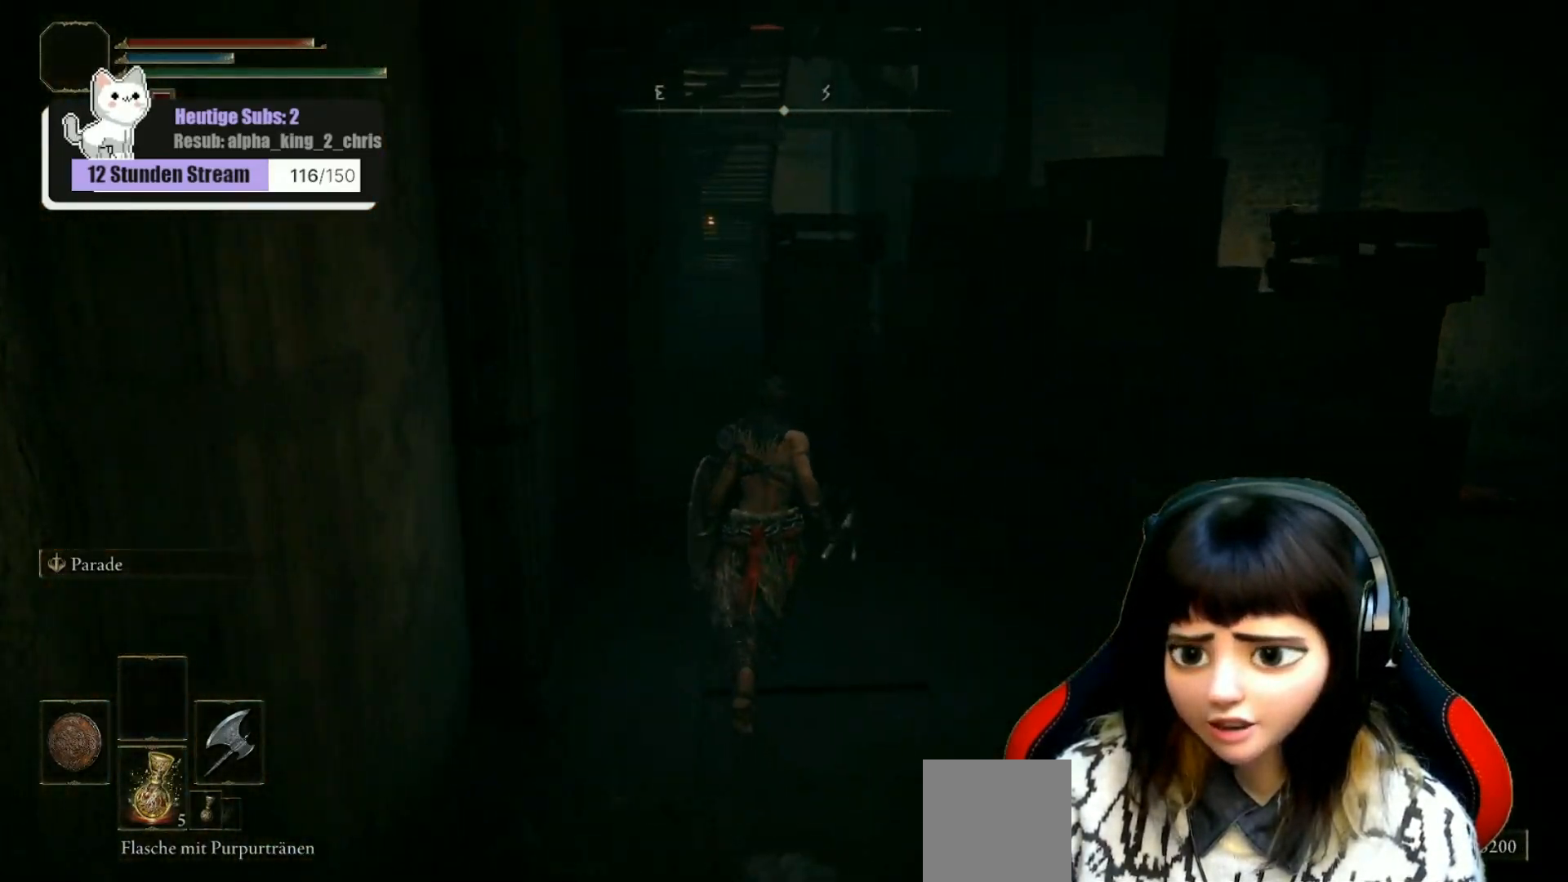
{"buttons": [], "left_stick": "up", "right_stick": "center", "events": [[100, "right_stick", "up"], [250, "right_stick", "center"]]}
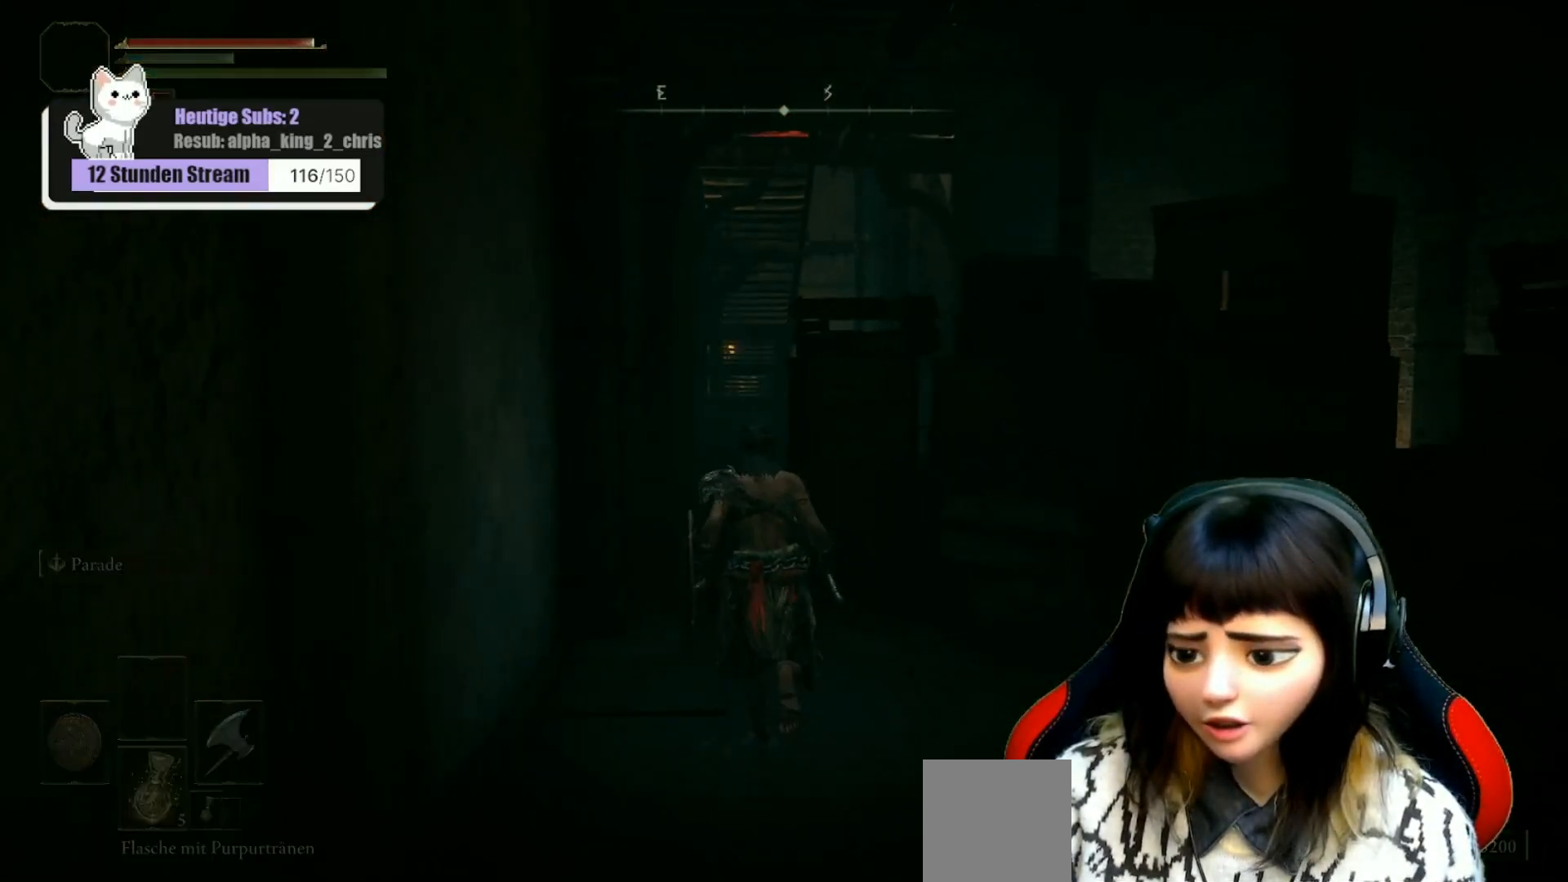
{"buttons": [], "left_stick": "up", "right_stick": "center", "events": []}
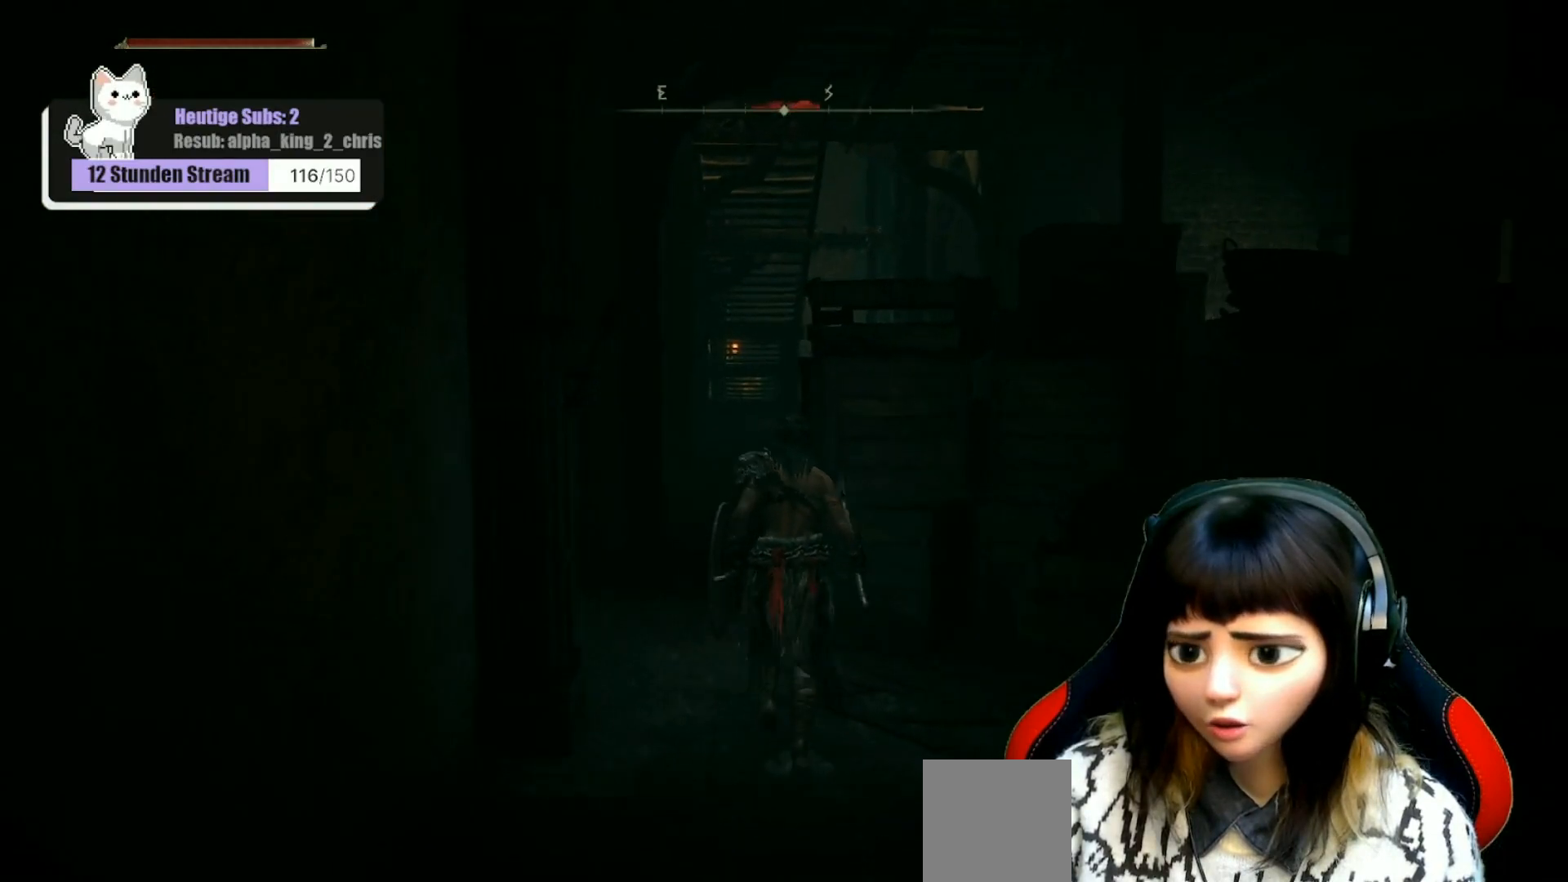
{"buttons": [], "left_stick": "up", "right_stick": "down-right", "events": [[367, "right_stick", "down-right"]]}
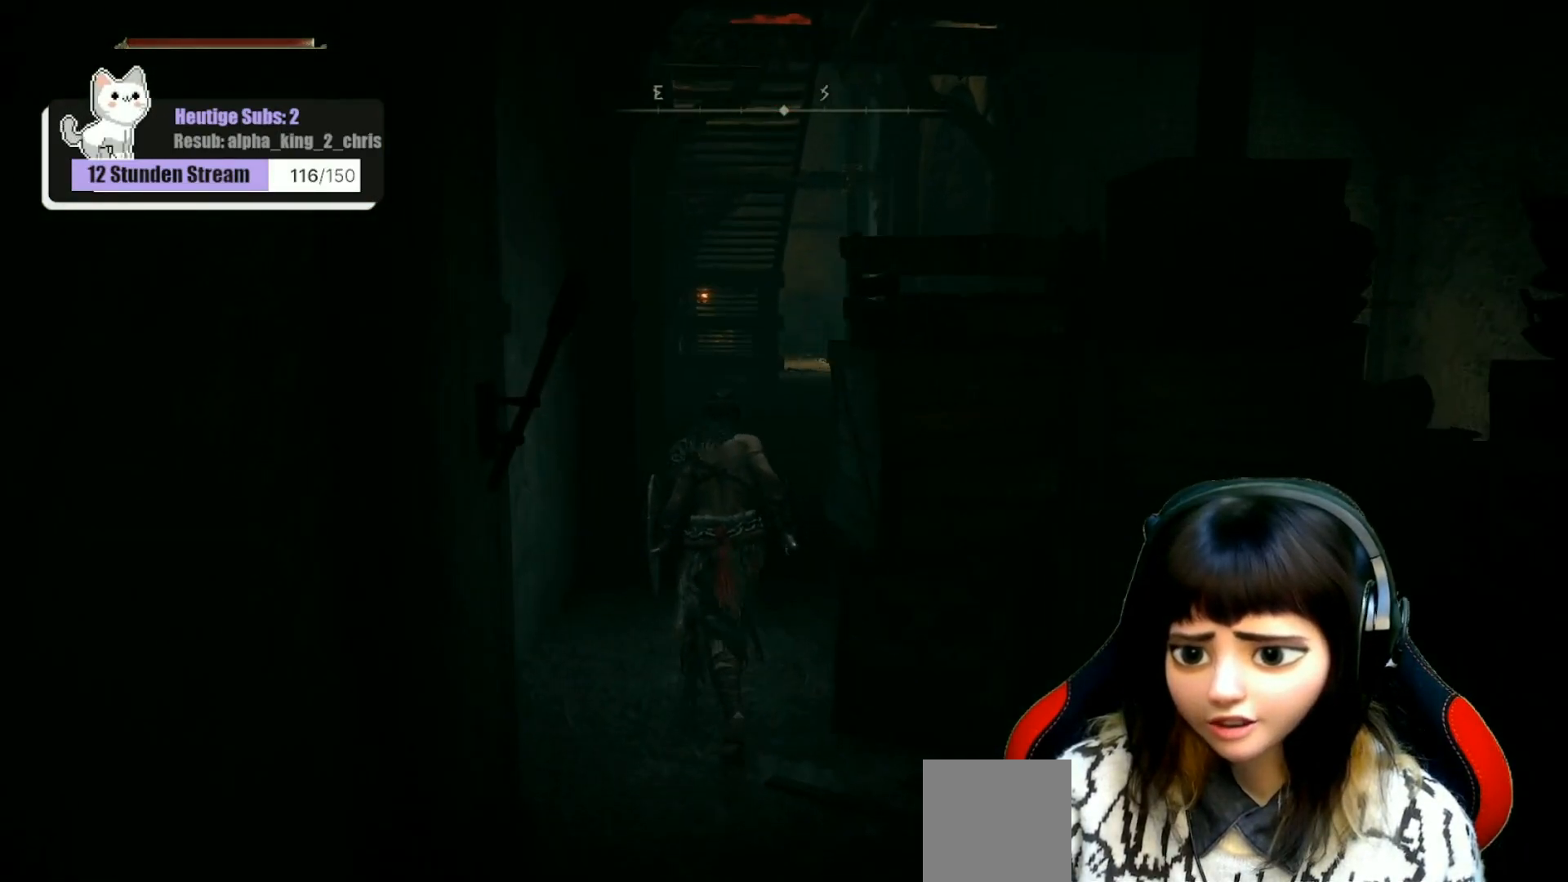
{"buttons": [], "left_stick": "up", "right_stick": "down-right", "events": [[100, "right_stick", "center"], [367, "right_stick", "down-right"]]}
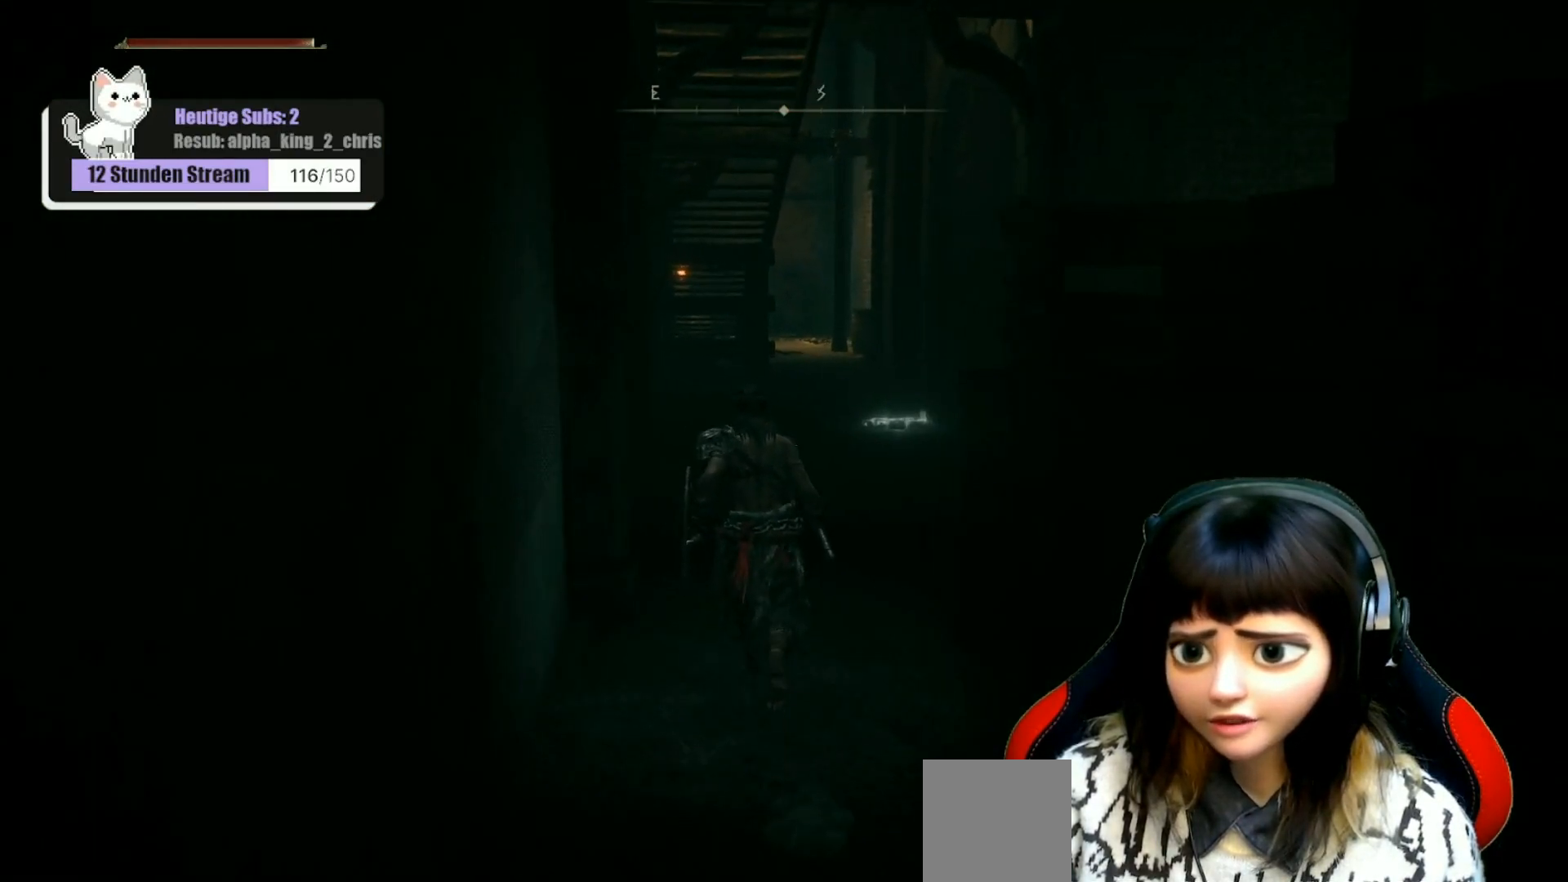
{"buttons": [], "left_stick": "up", "right_stick": "down-right", "events": [[150, "right_stick", "center"], [500, "right_stick", "down-right"]]}